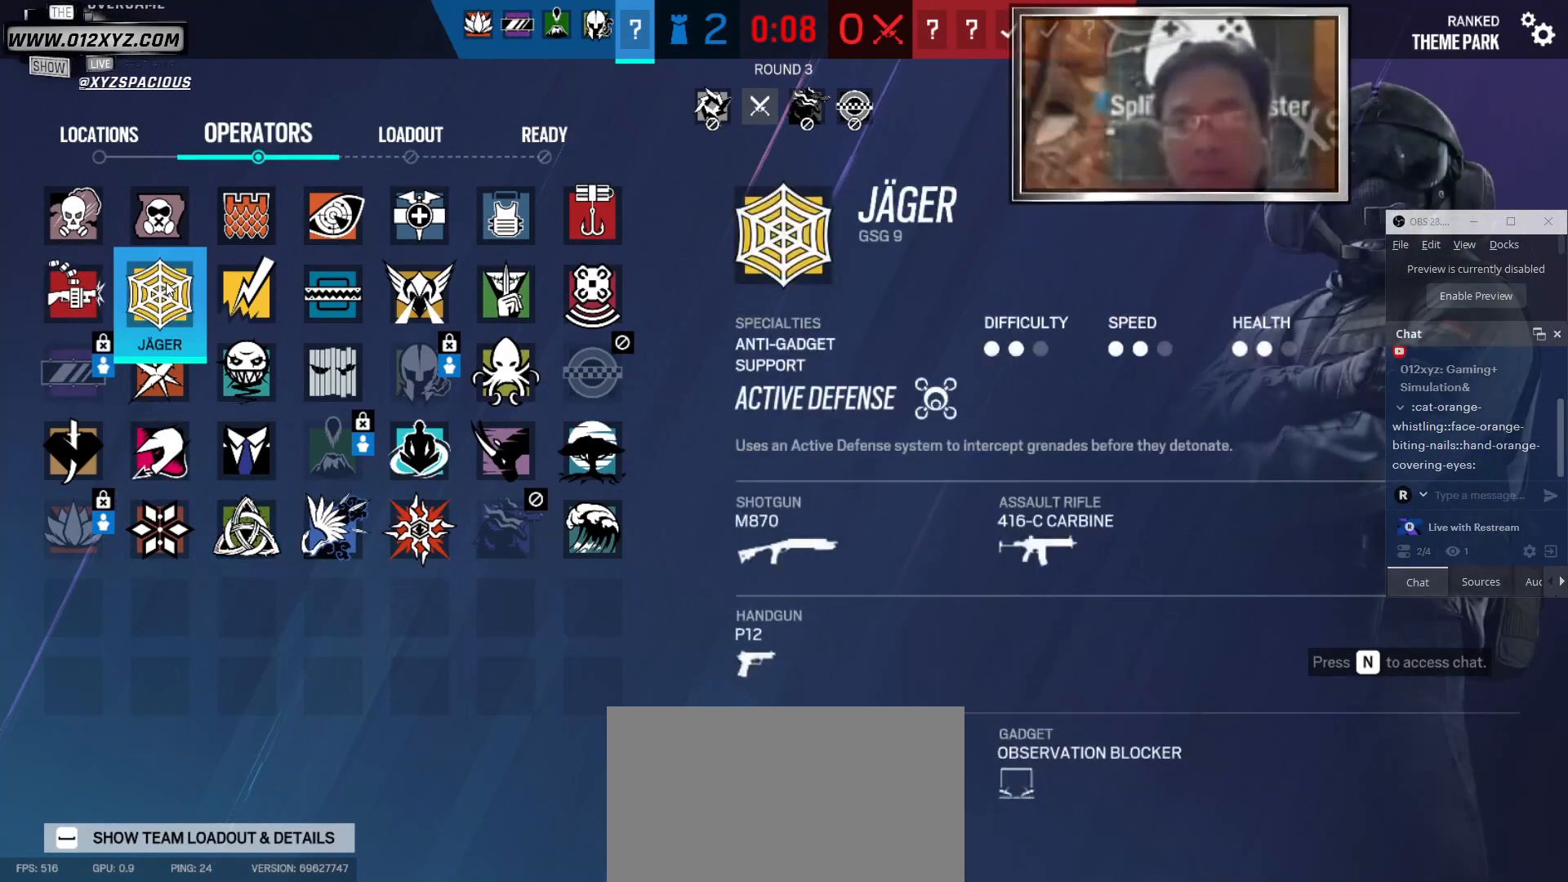
Gameplay with keyboard and mouse; each line is a JSON object with the keys and mouse buttons held at the frame after it. "events" lists presses ("down") and releases ("up") of "1", "2", "3", "4", "5", "a", "alt", "b", "c", "ctrl", "d", "e", "f", "g", "q", "r", "s", "shift", "space", "t", "tab", "v", "w", "x", "z", "mouse_left", "mouse_wheel" and "mouse_right" between this image and that frame as [ms after this image, input, new state], when the widget could be followed in between. "mouse_left", "mouse_wheel", "mouse_right" = the "left", "wheel", "right" buttons of the "mouse" list. No other keys are recorded. "wheel" means that the mouse wheel is clicked or scrolled. Not read: mouse_move.
{"keys": [], "mouse": ["left"], "events": [[466, "mouse_left", "down"]]}
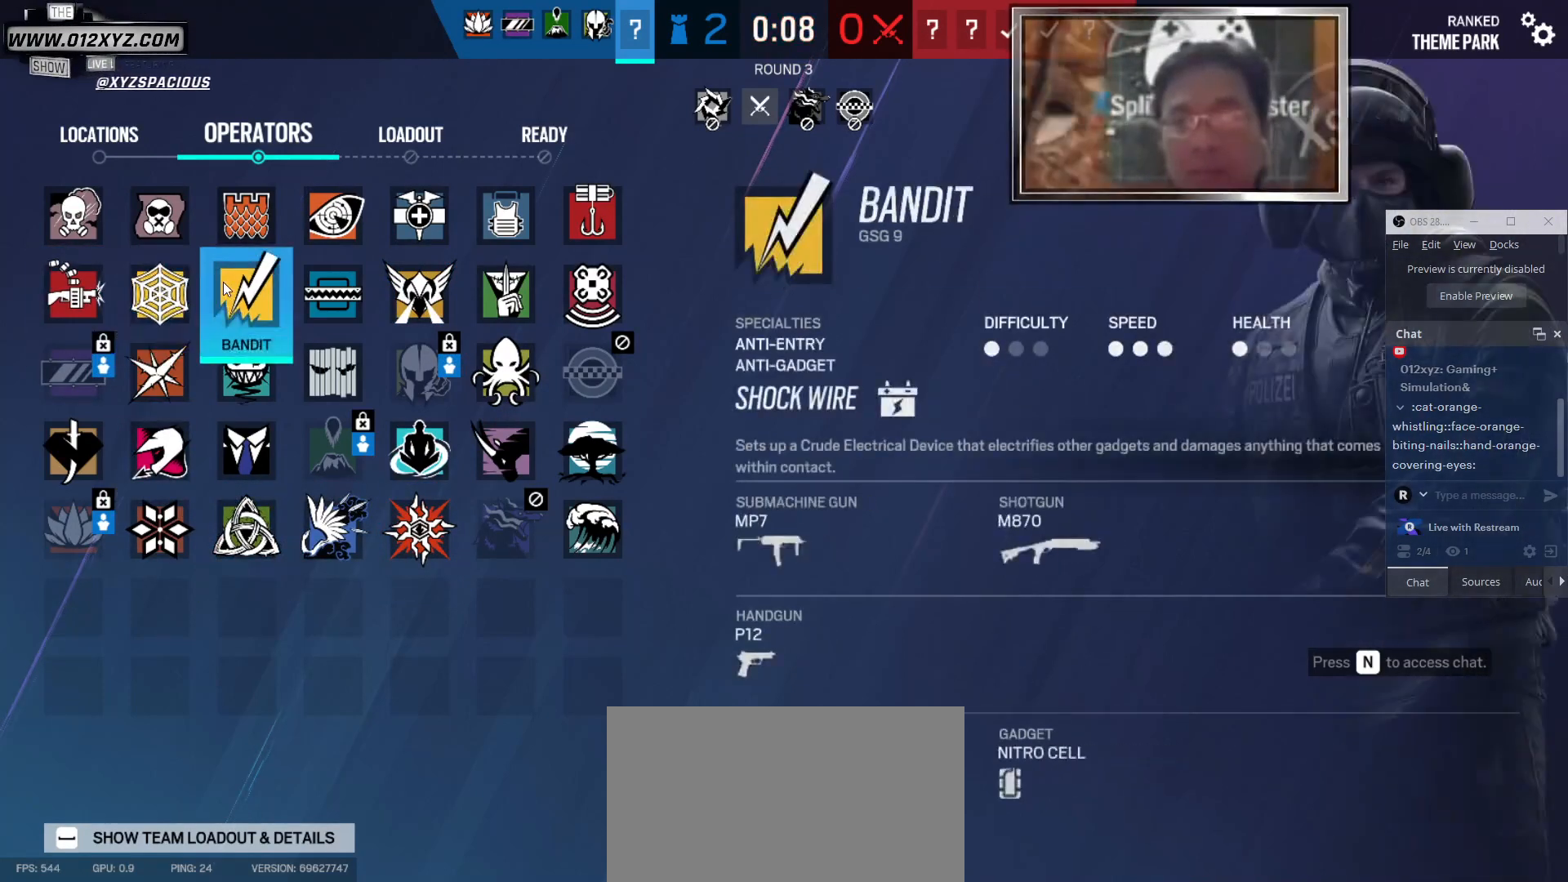
{"keys": [], "mouse": [], "events": [[133, "mouse_left", "up"]]}
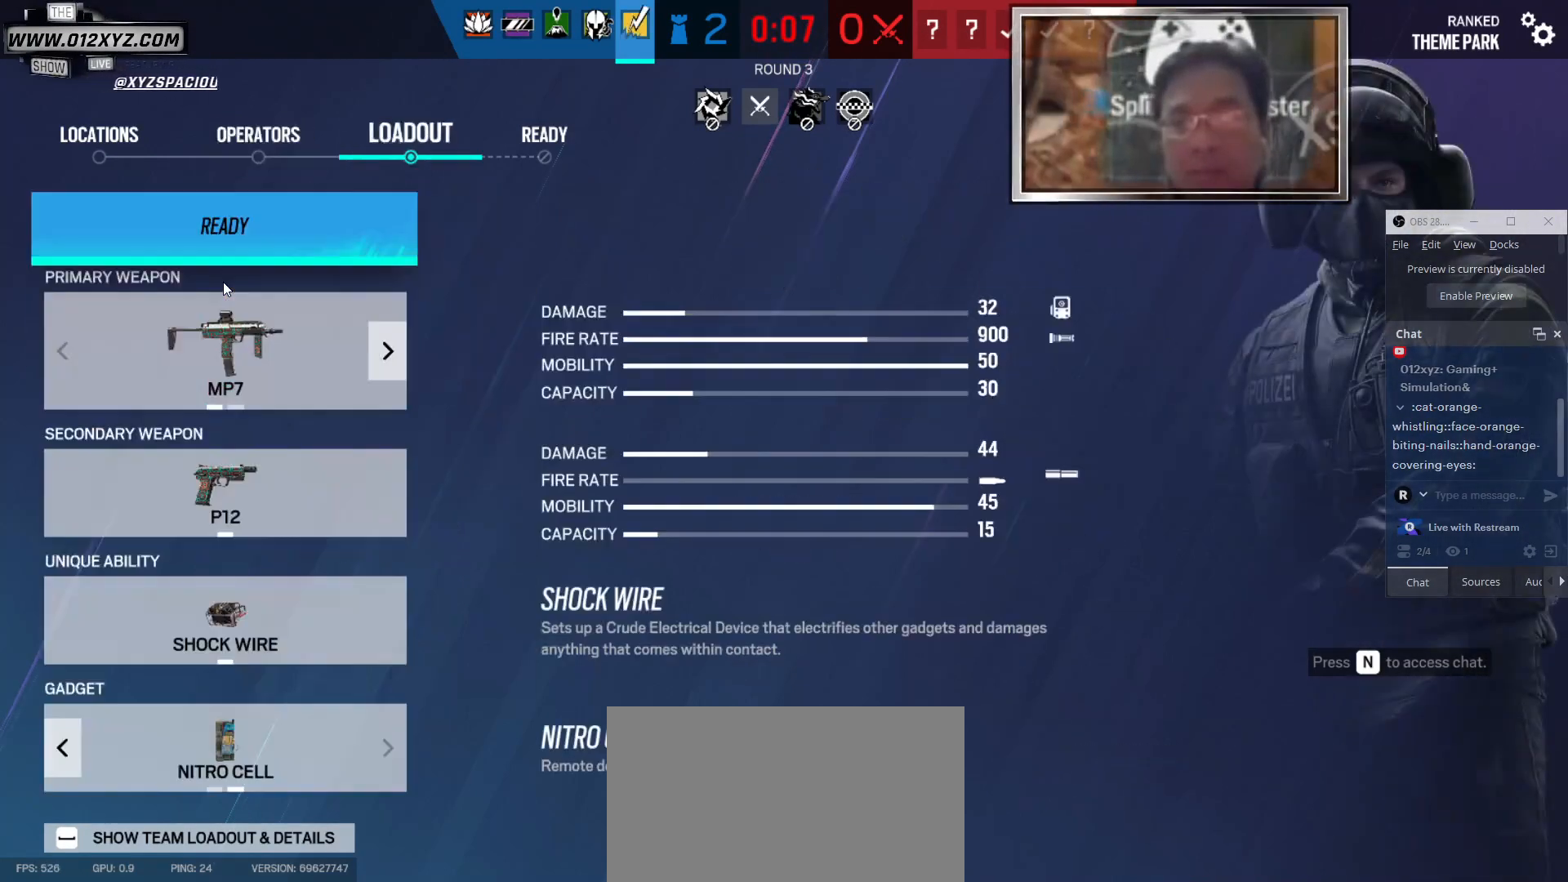
{"keys": [], "mouse": [], "events": []}
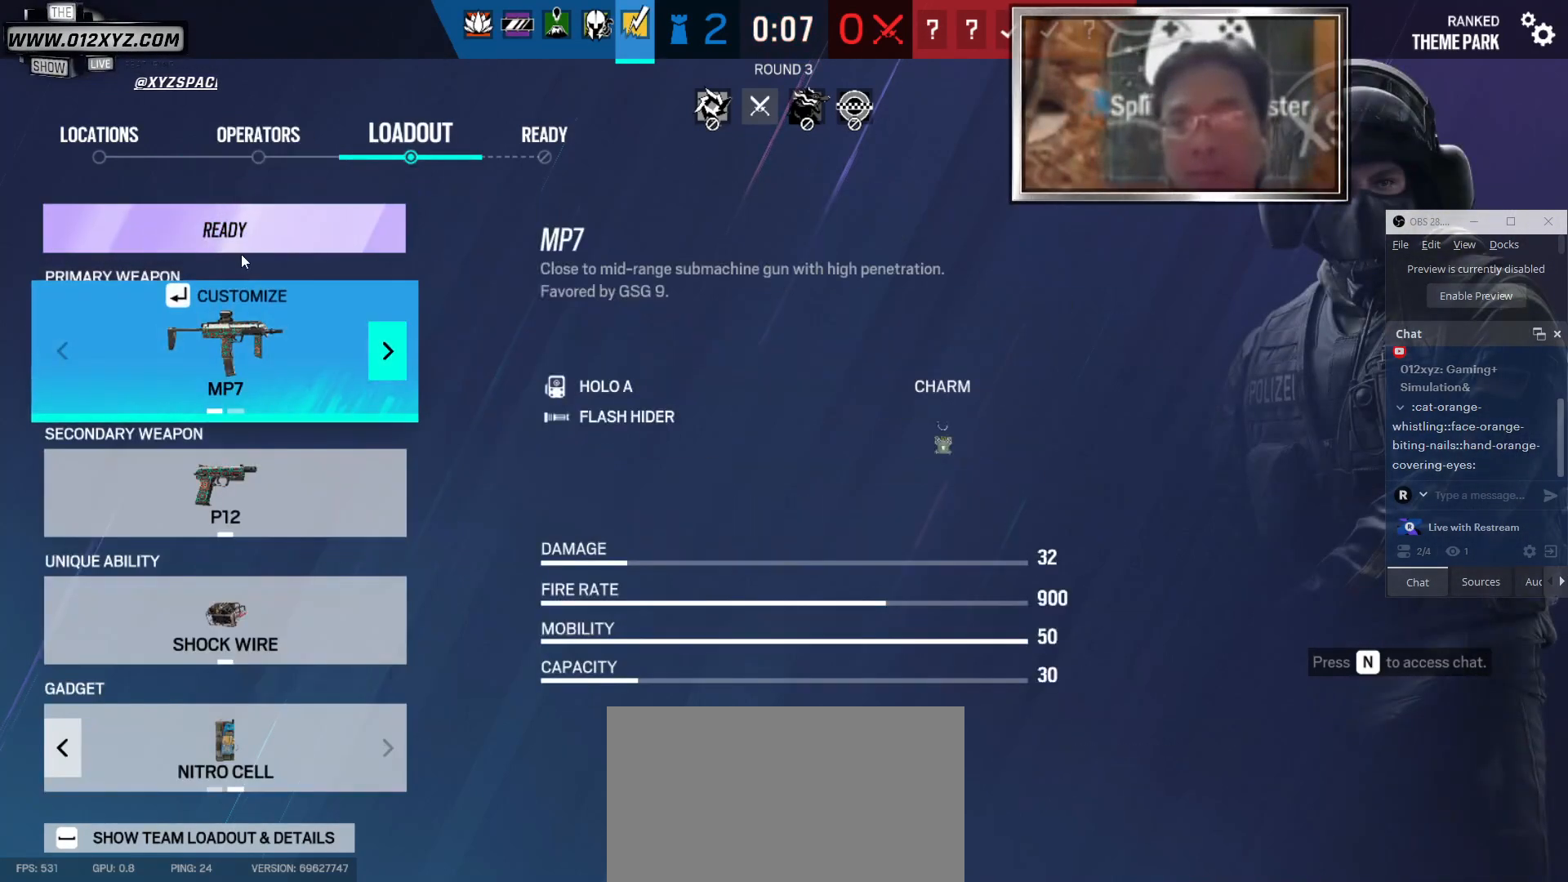
{"keys": ["e"], "mouse": [], "events": [[100, "mouse_left", "down"], [266, "mouse_left", "up"], [333, "e", "down"]]}
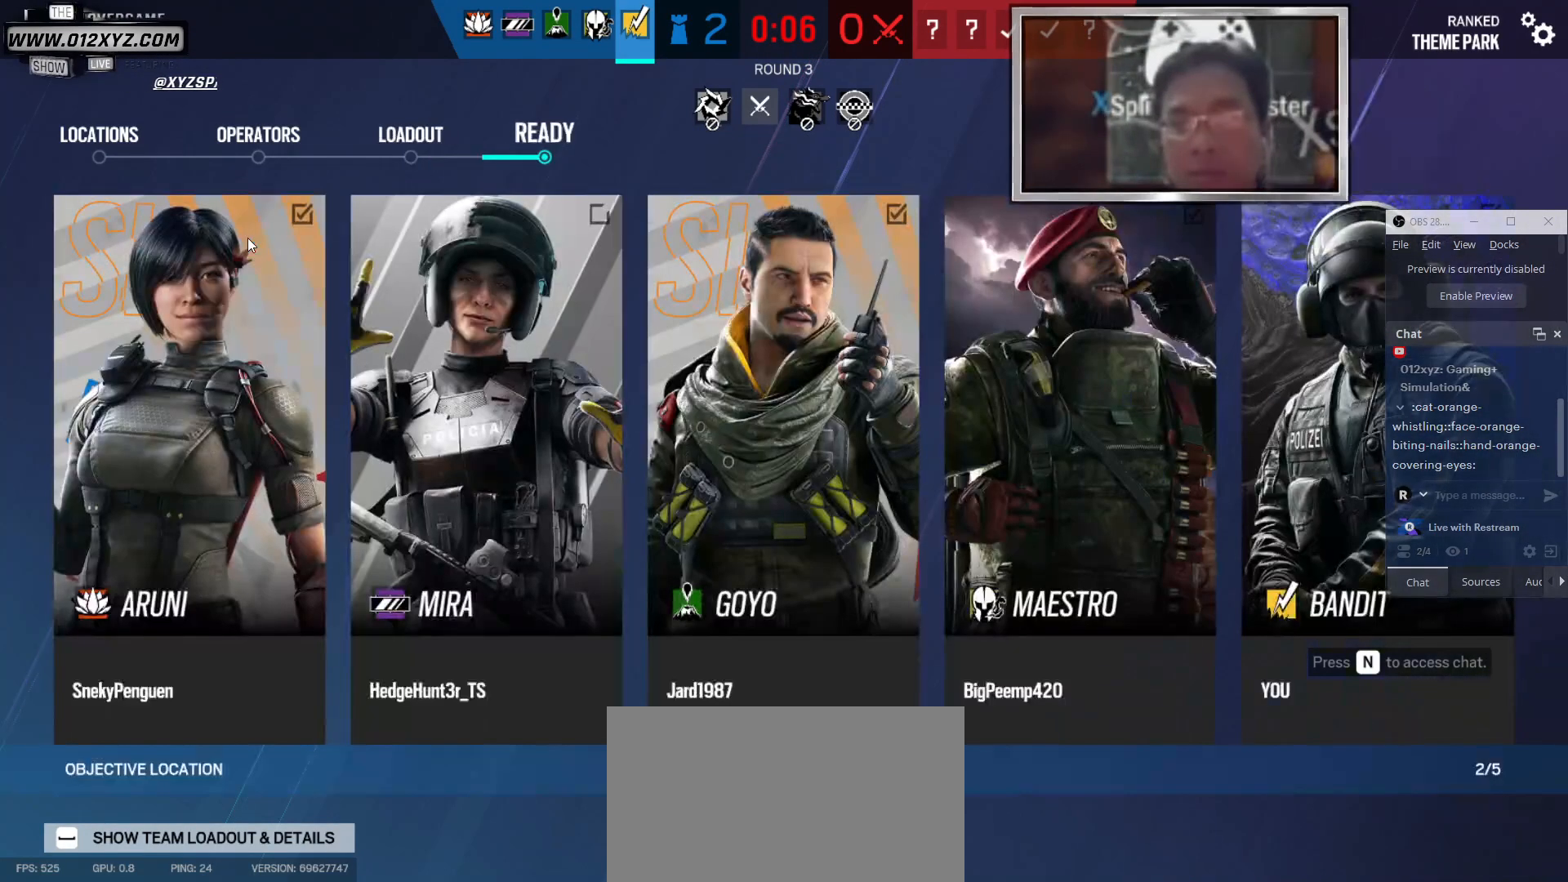
{"keys": ["e"], "mouse": [], "events": []}
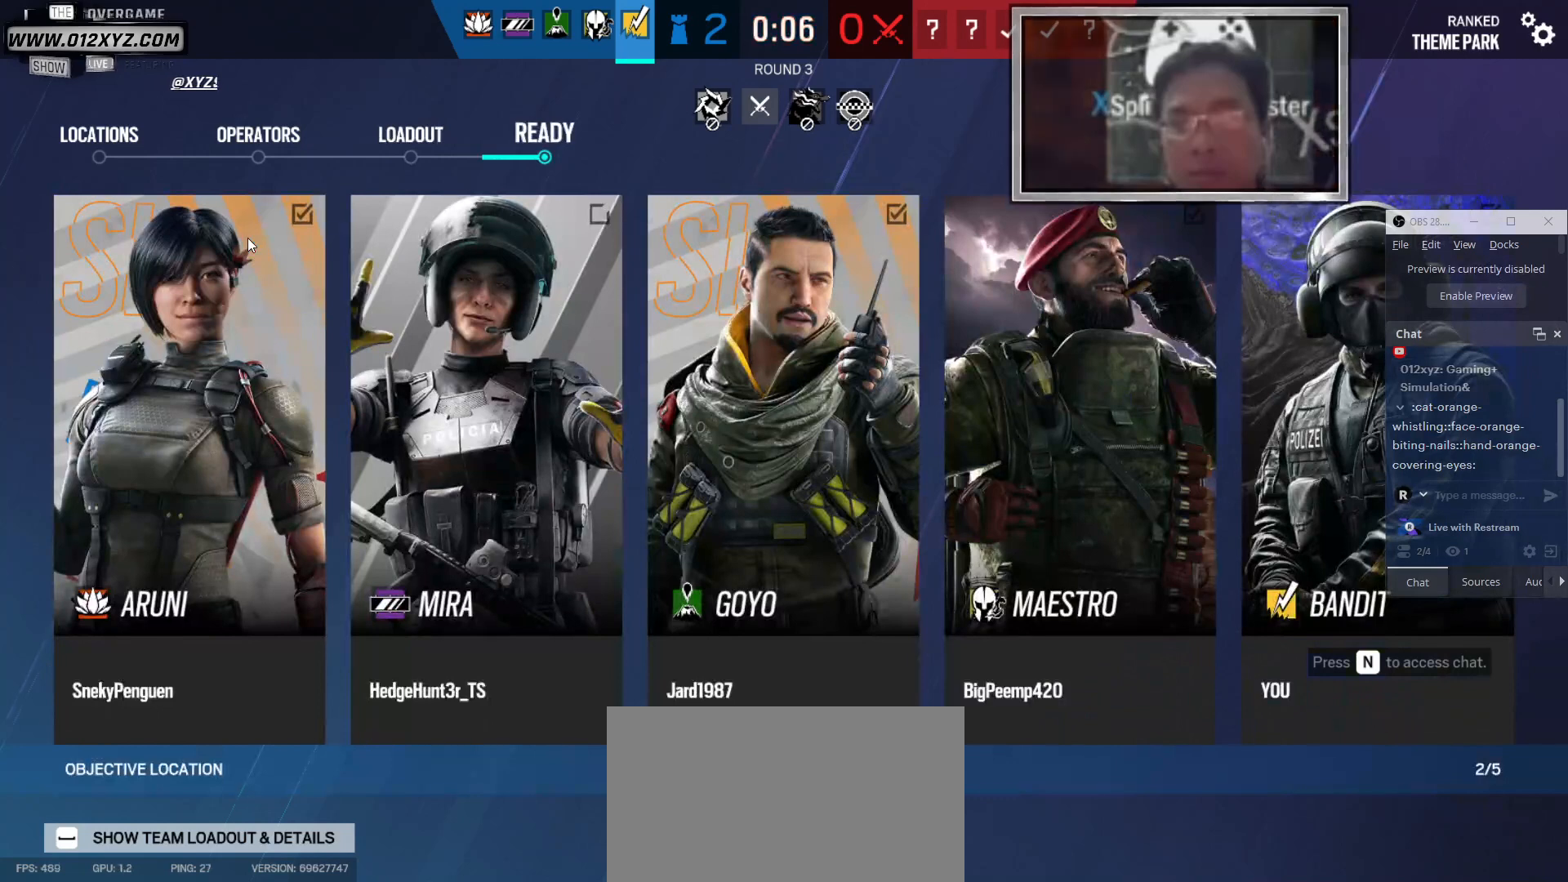
{"keys": ["e"], "mouse": [], "events": []}
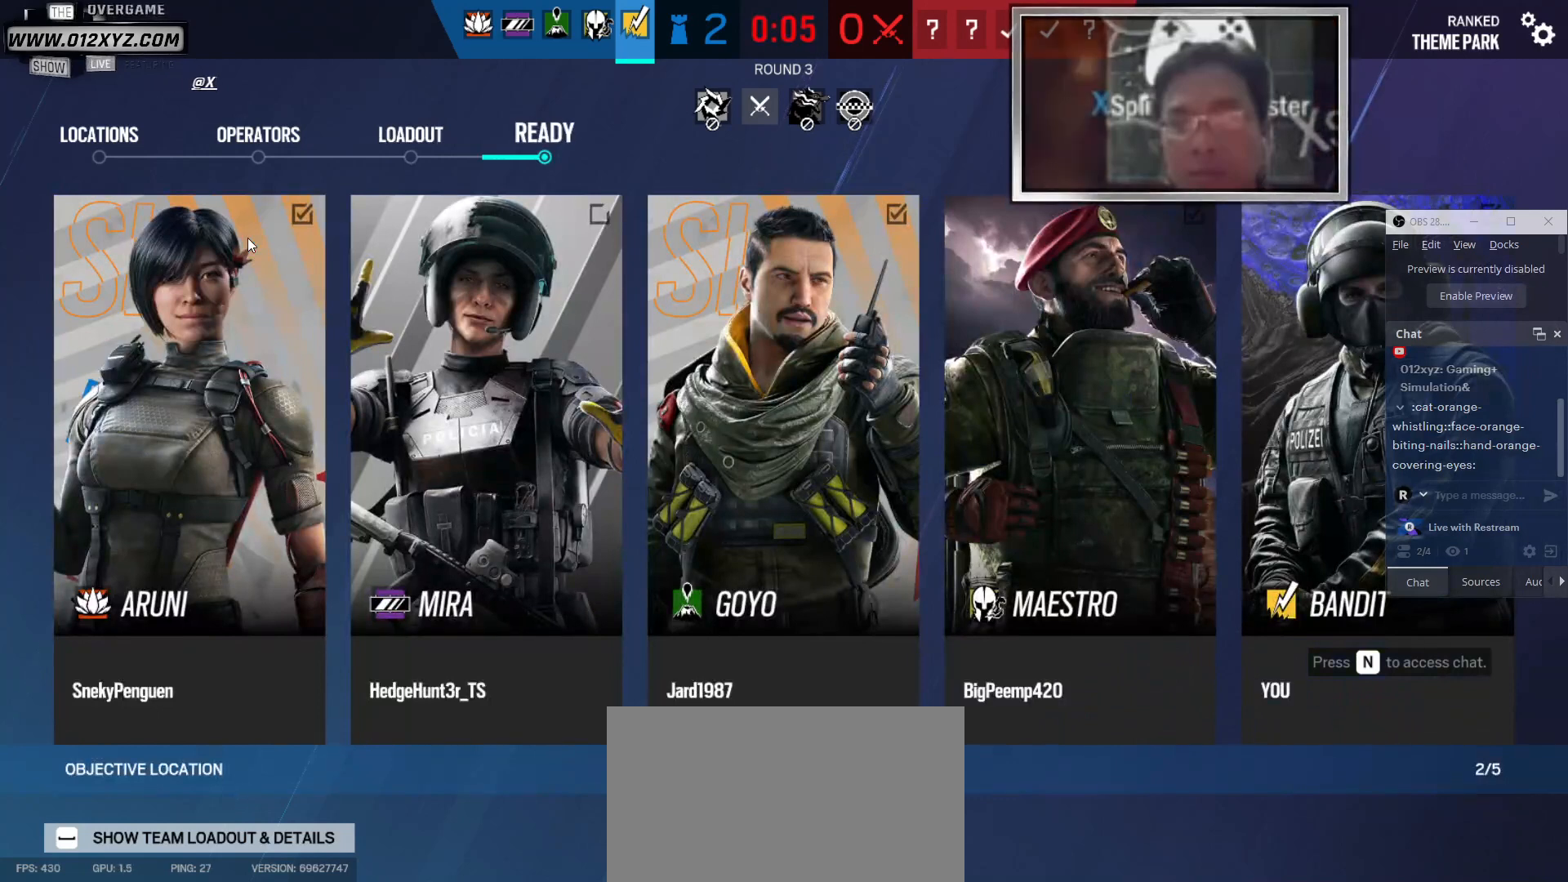
{"keys": ["e"], "mouse": [], "events": []}
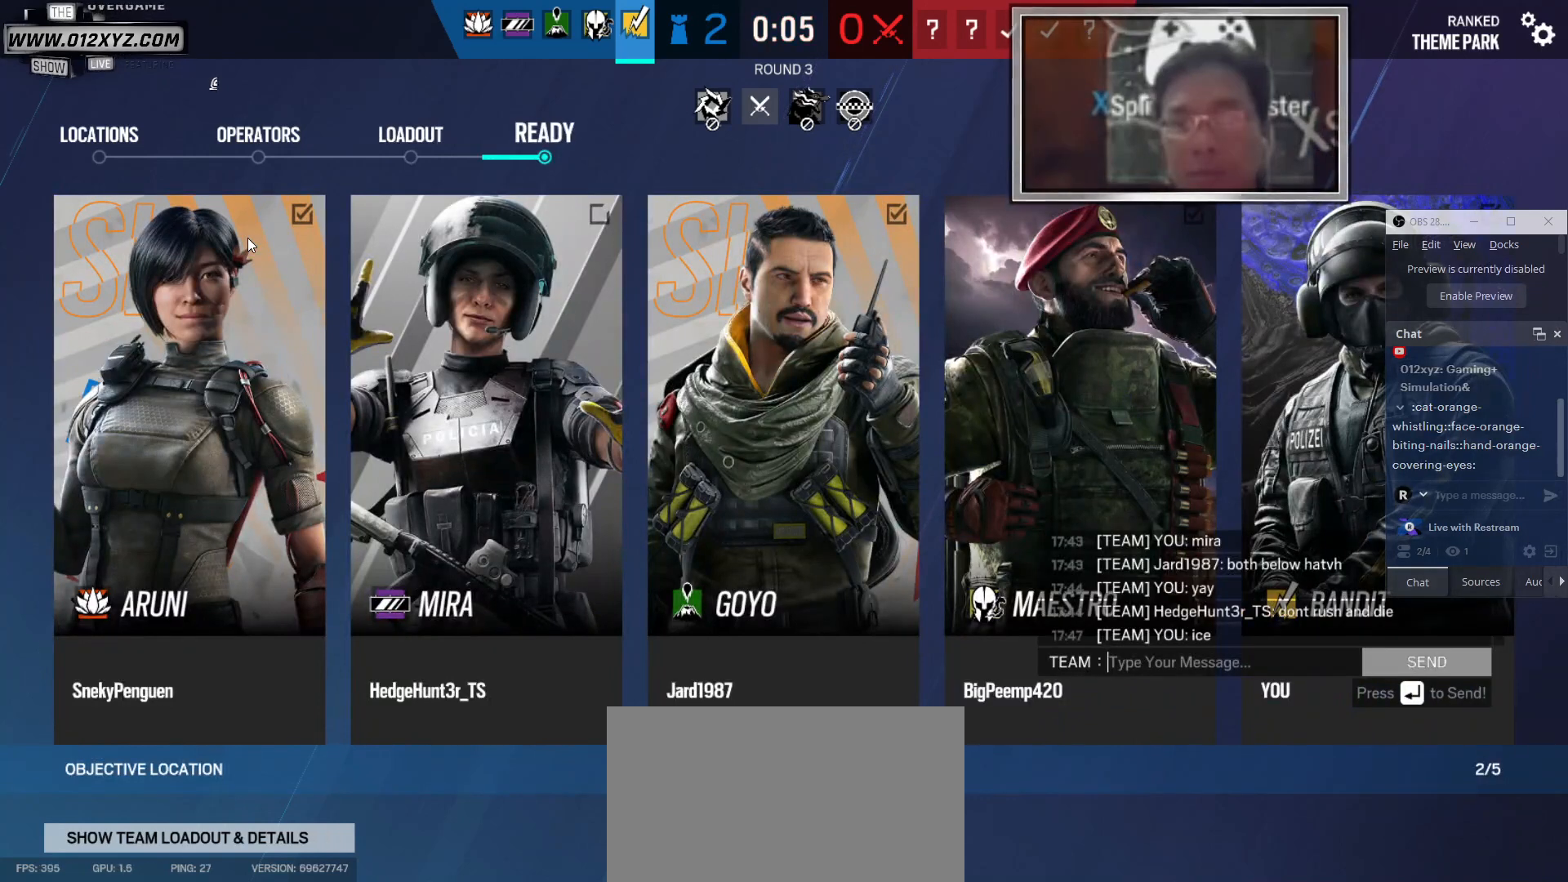
{"keys": ["e"], "mouse": [], "events": []}
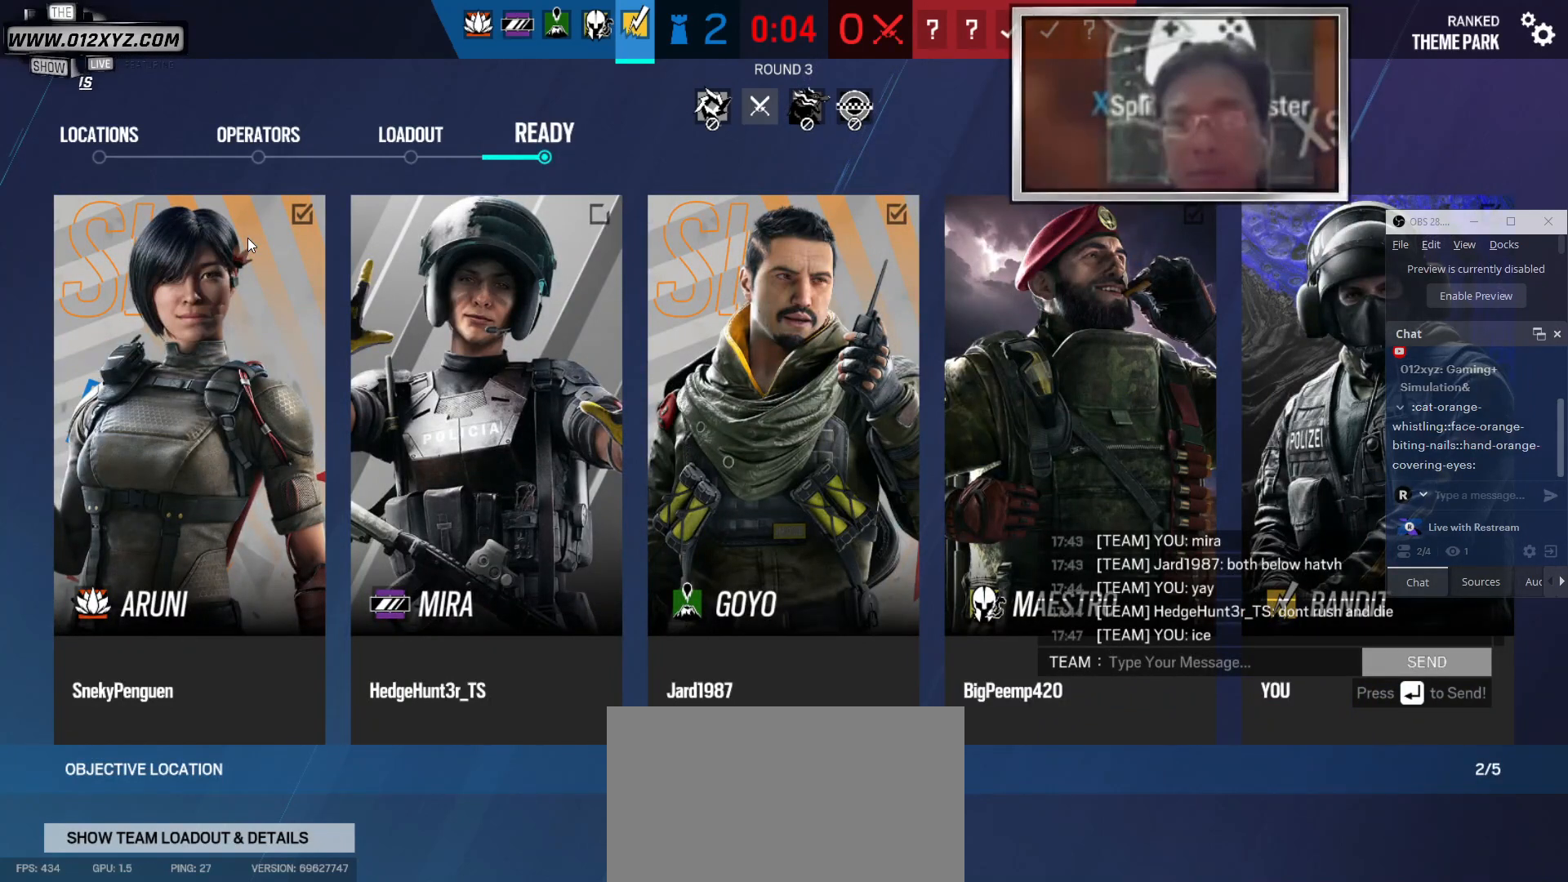
{"keys": ["w"], "mouse": [], "events": [[200, "e", "up"], [200, "w", "down"]]}
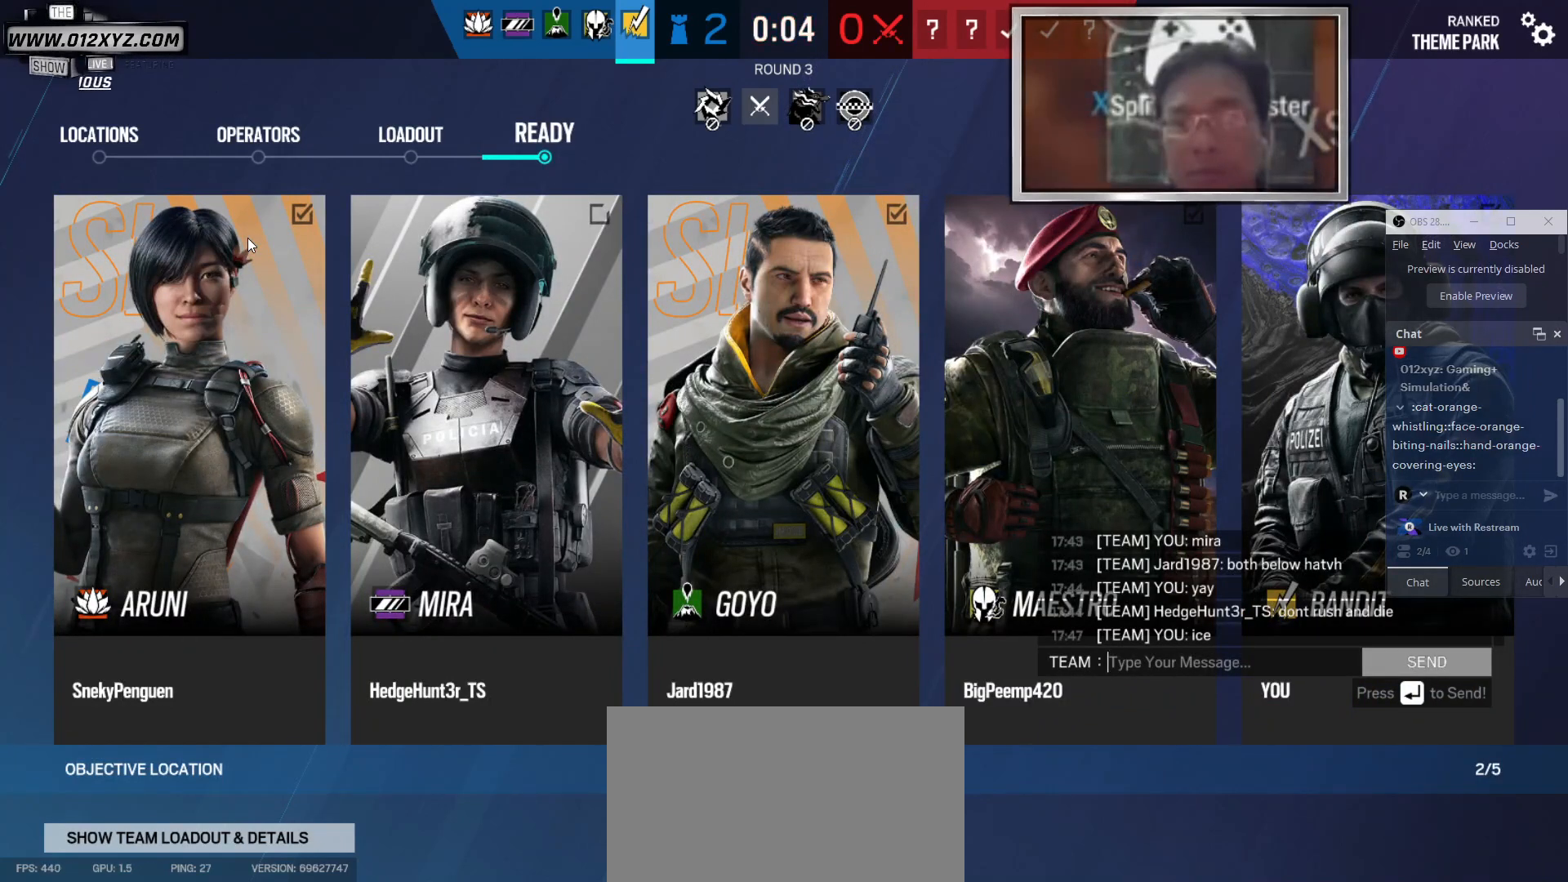
{"keys": ["d", "w"], "mouse": [], "events": [[66, "g", "down"], [166, "g", "up"], [466, "d", "down"]]}
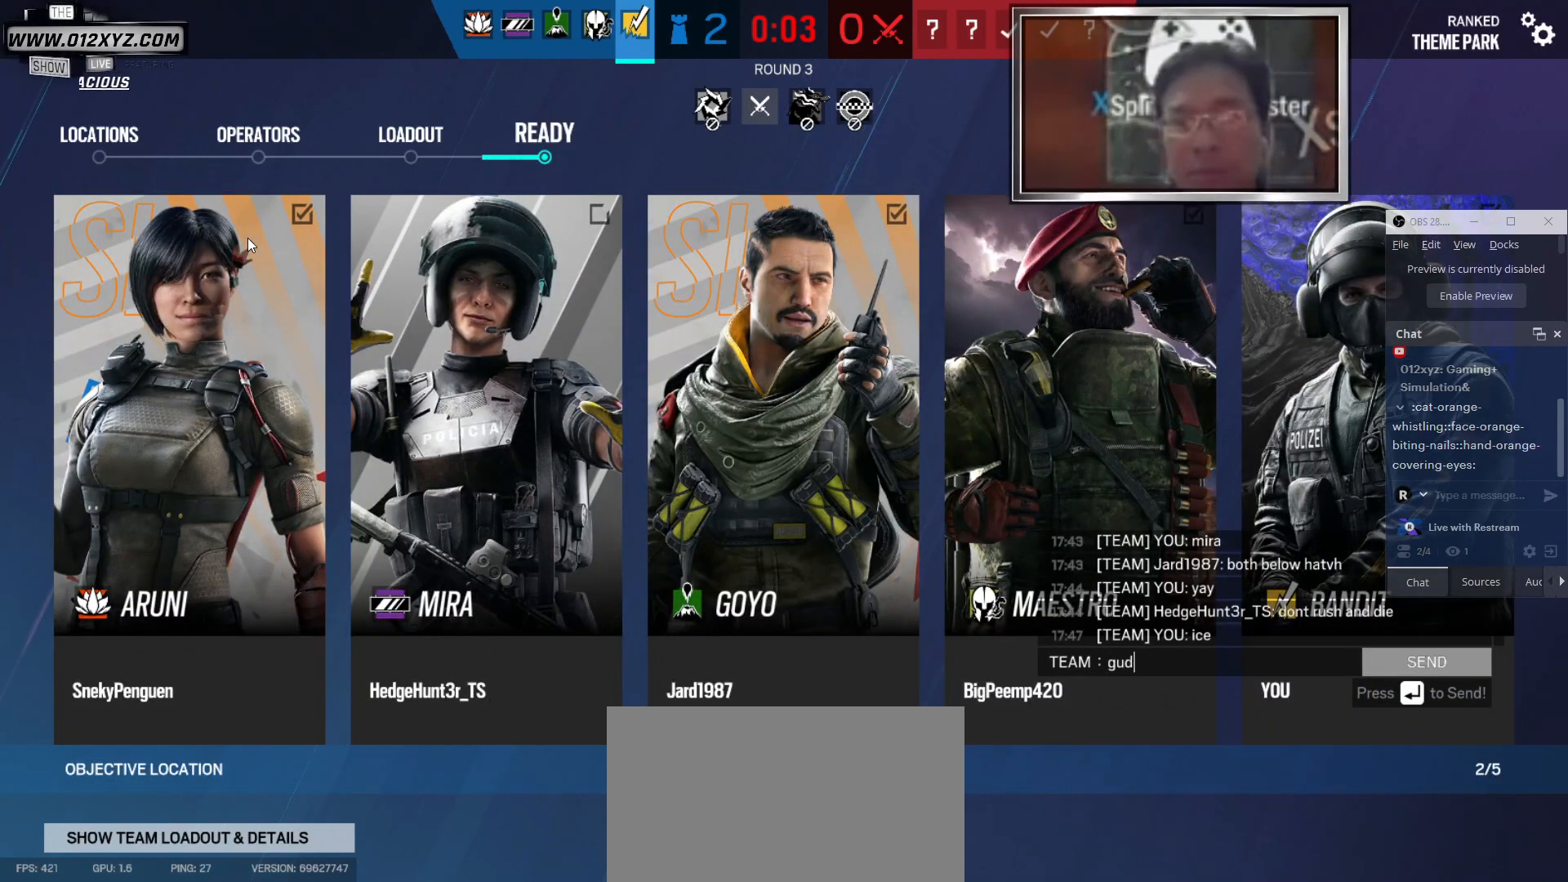
{"keys": ["w"], "mouse": [], "events": [[100, "d", "up"]]}
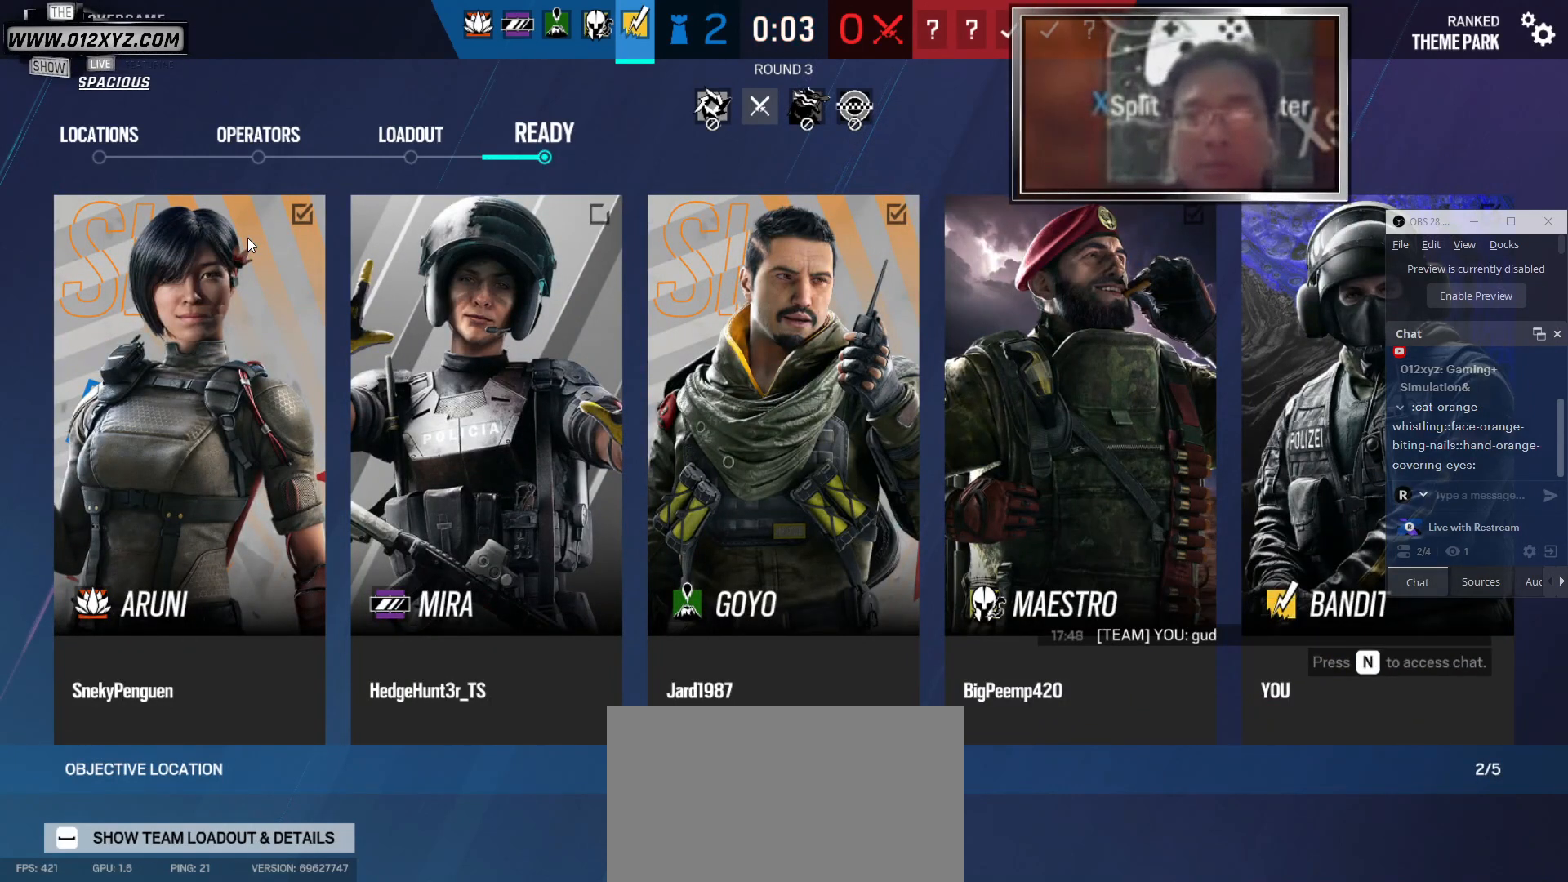
{"keys": ["w"], "mouse": [], "events": []}
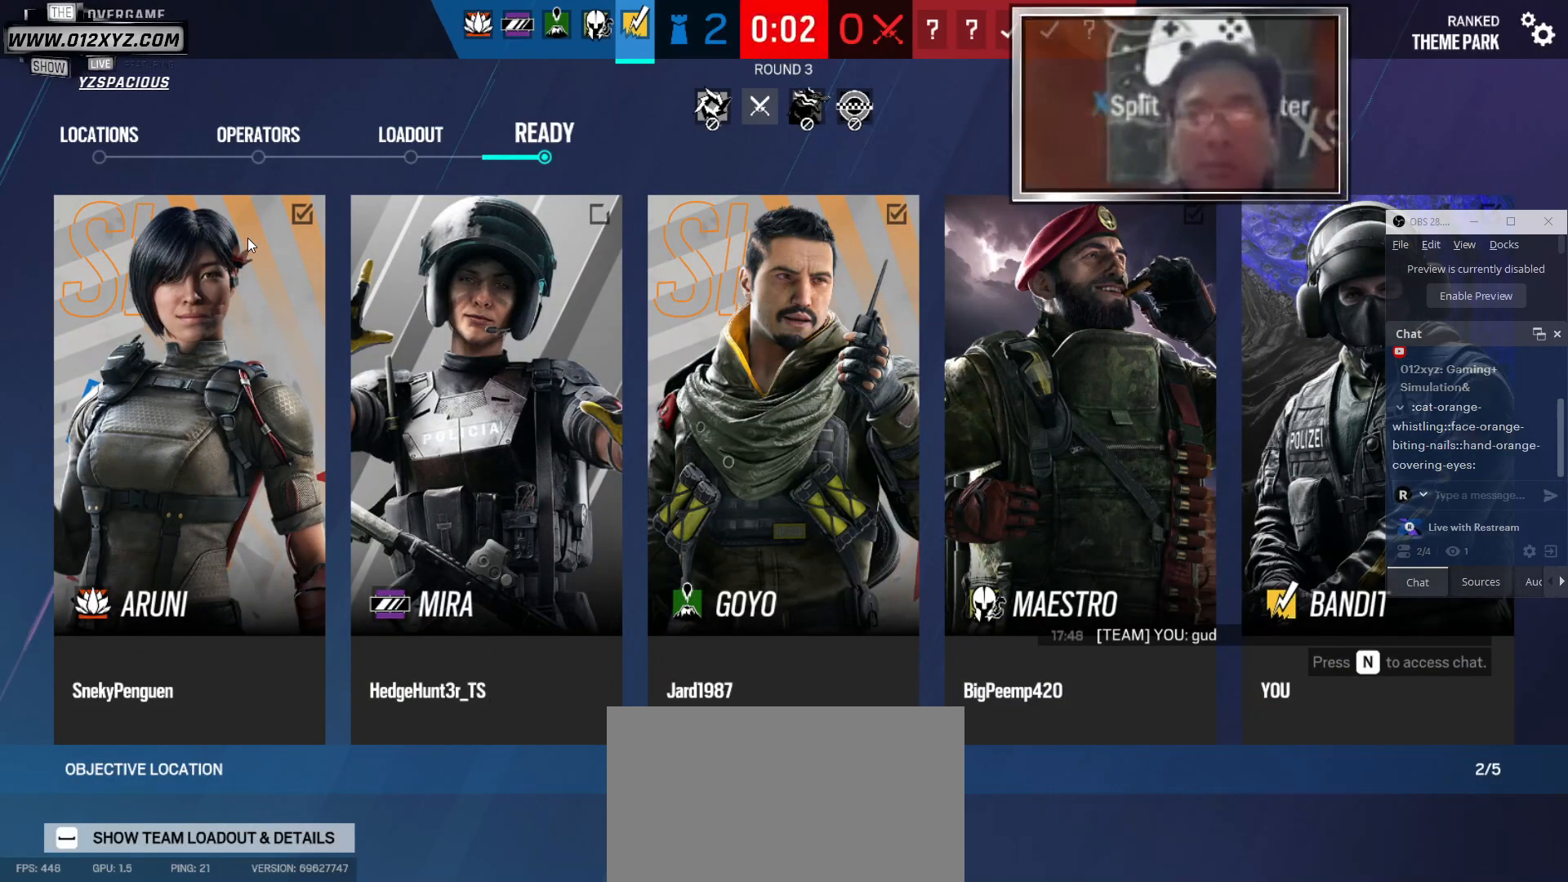
{"keys": ["w"], "mouse": [], "events": []}
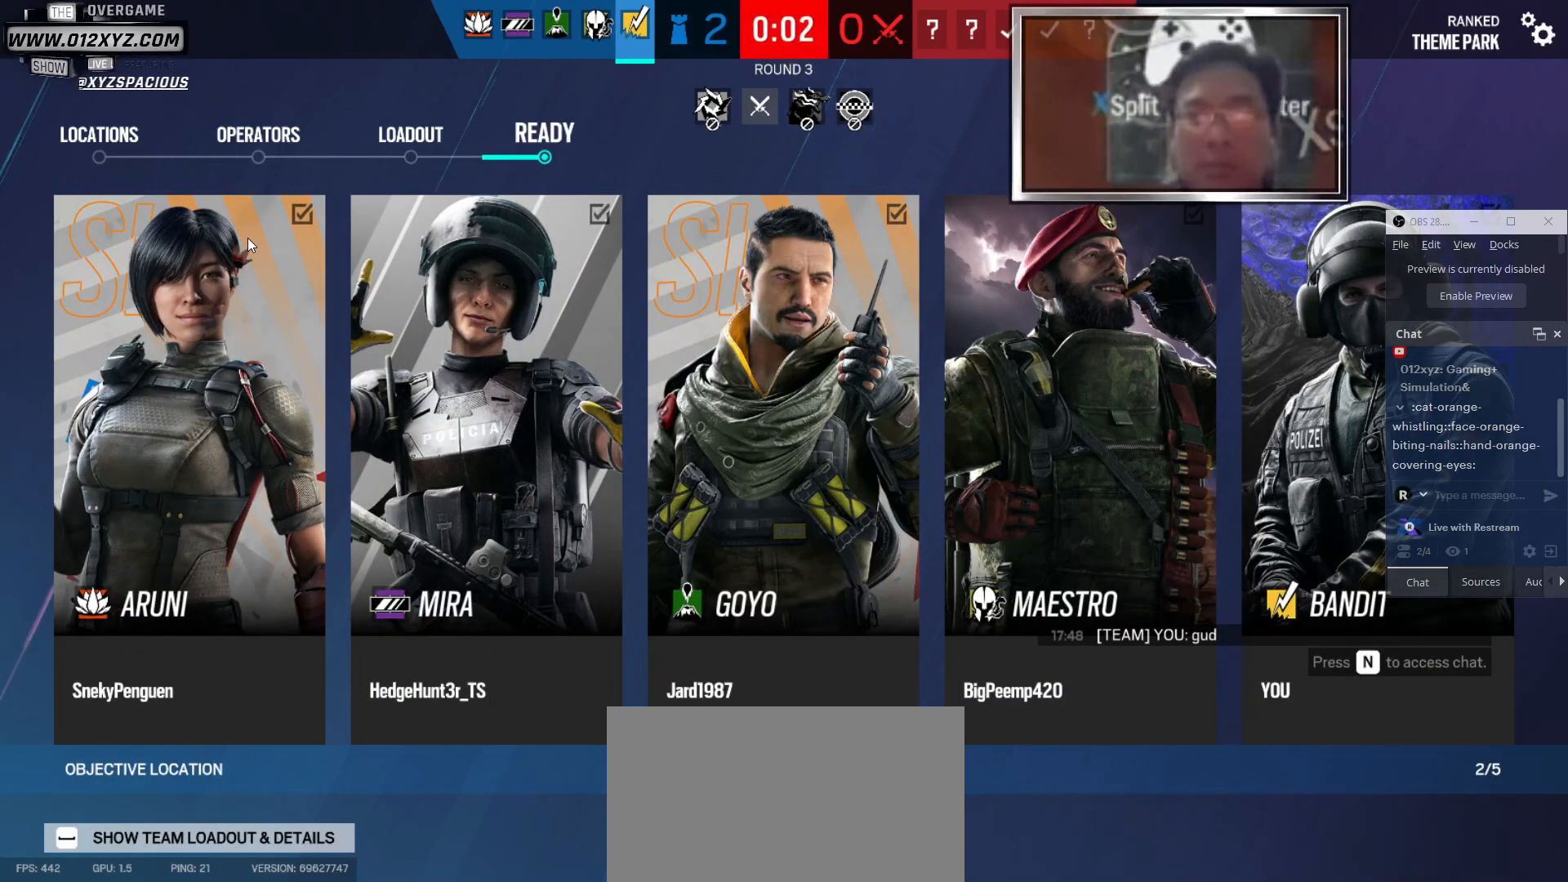
{"keys": ["w"], "mouse": [], "events": []}
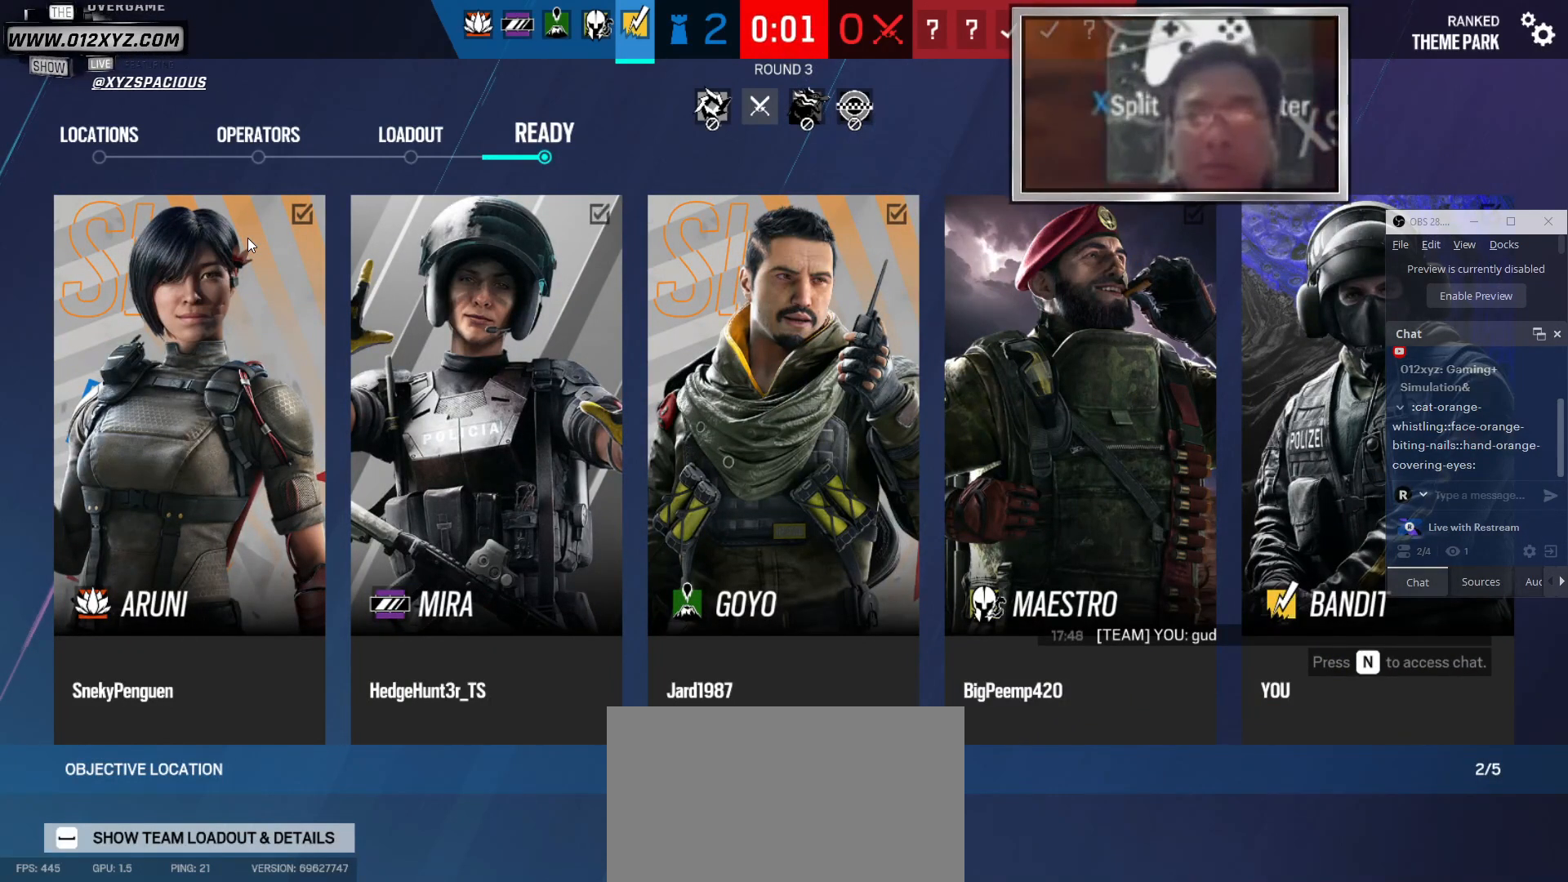
{"keys": ["tab"], "mouse": [], "events": [[400, "tab", "down"], [433, "w", "up"]]}
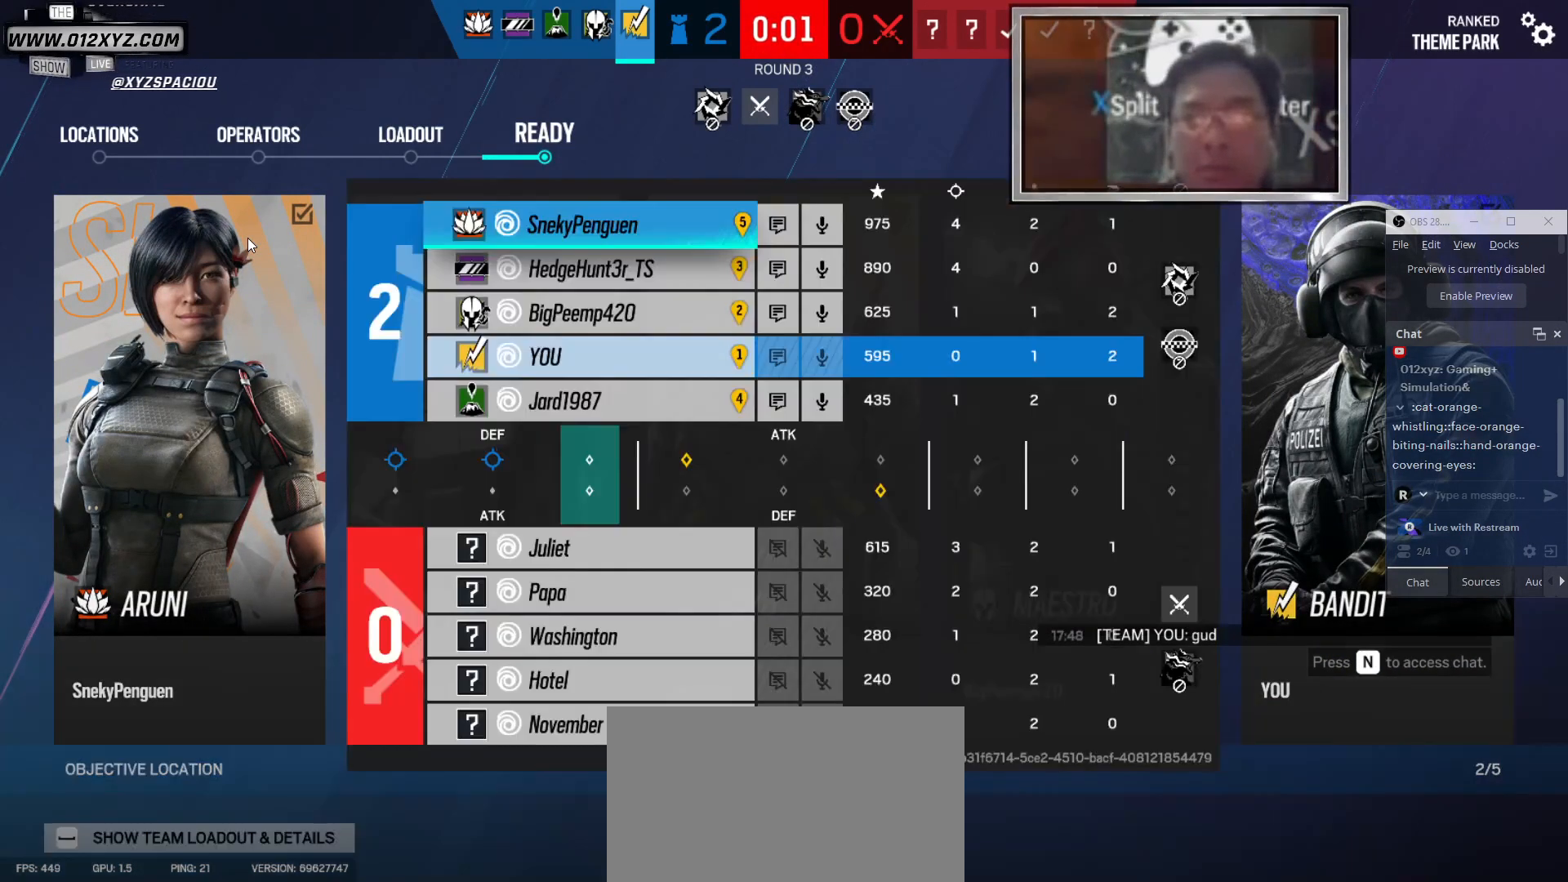
{"keys": ["tab"], "mouse": [], "events": []}
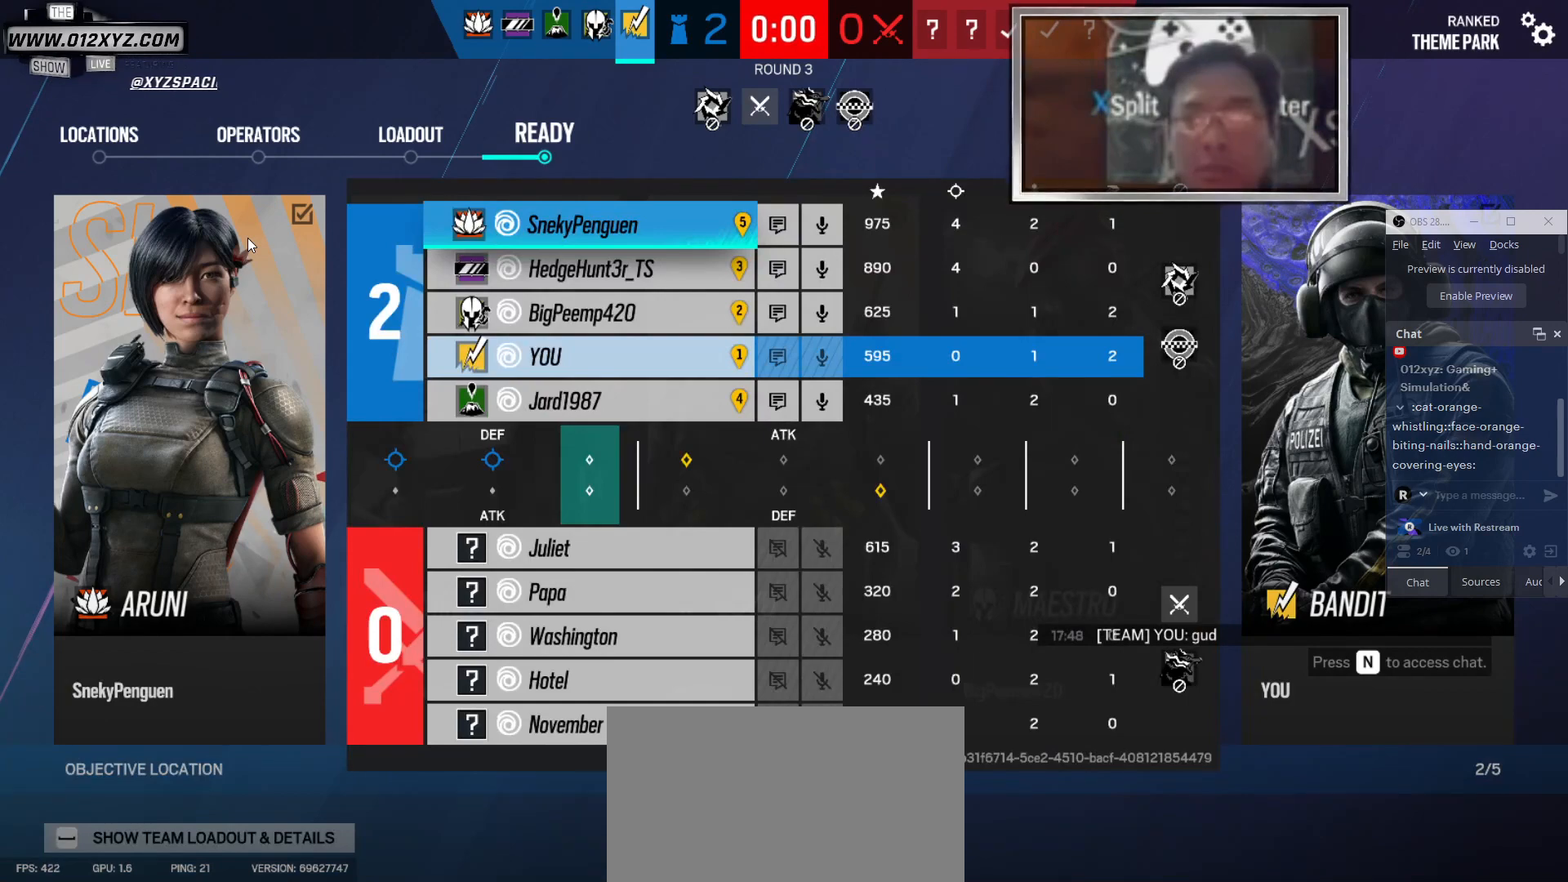
{"keys": ["w"], "mouse": [], "events": [[400, "tab", "up"], [433, "w", "down"]]}
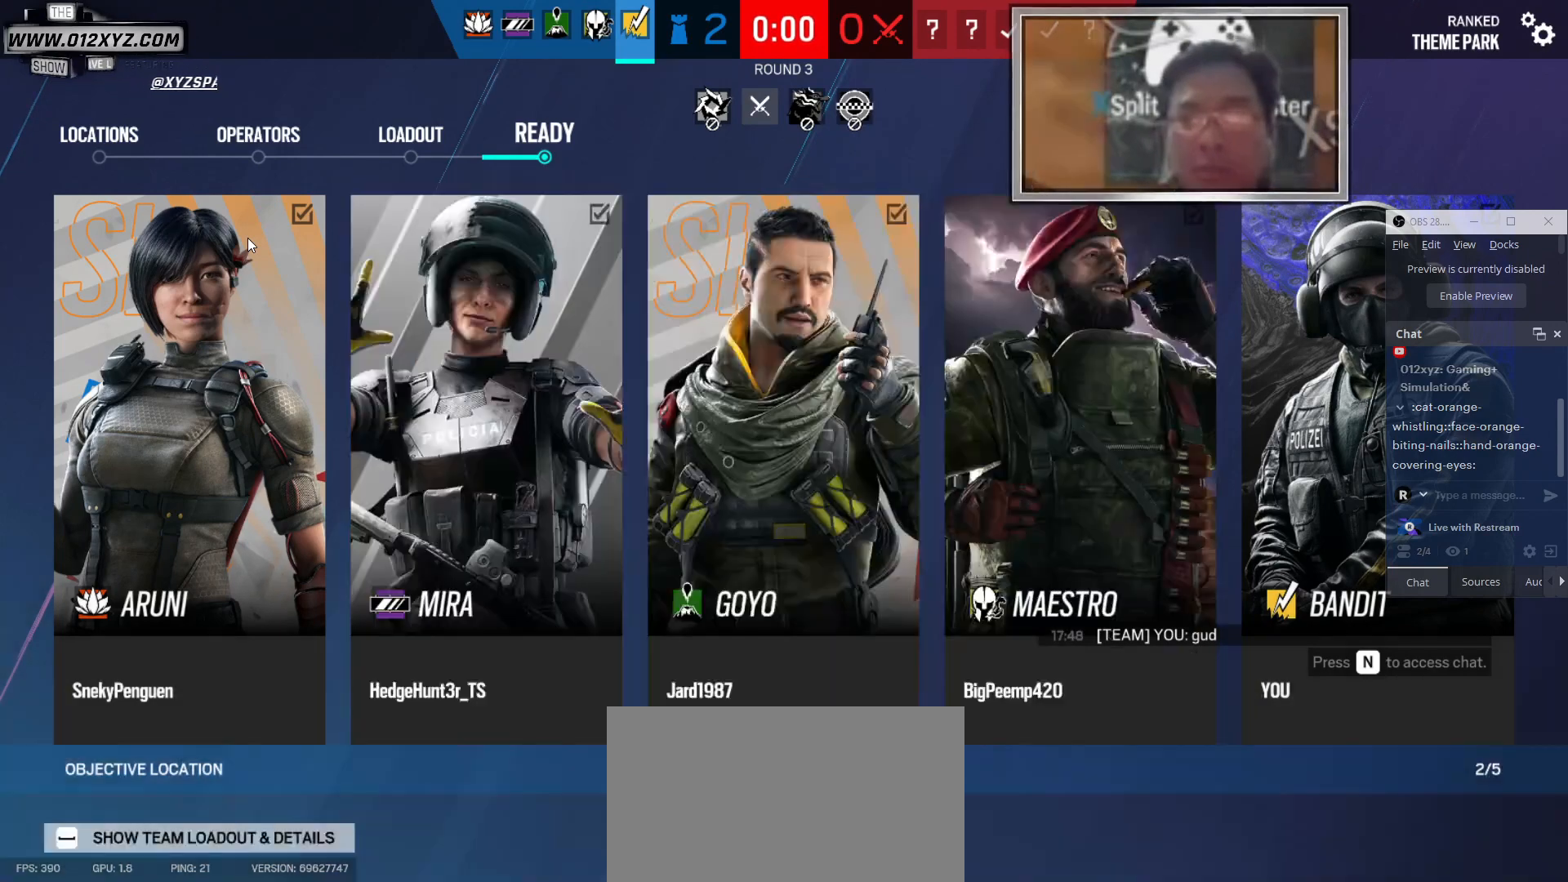
{"keys": ["w"], "mouse": [], "events": []}
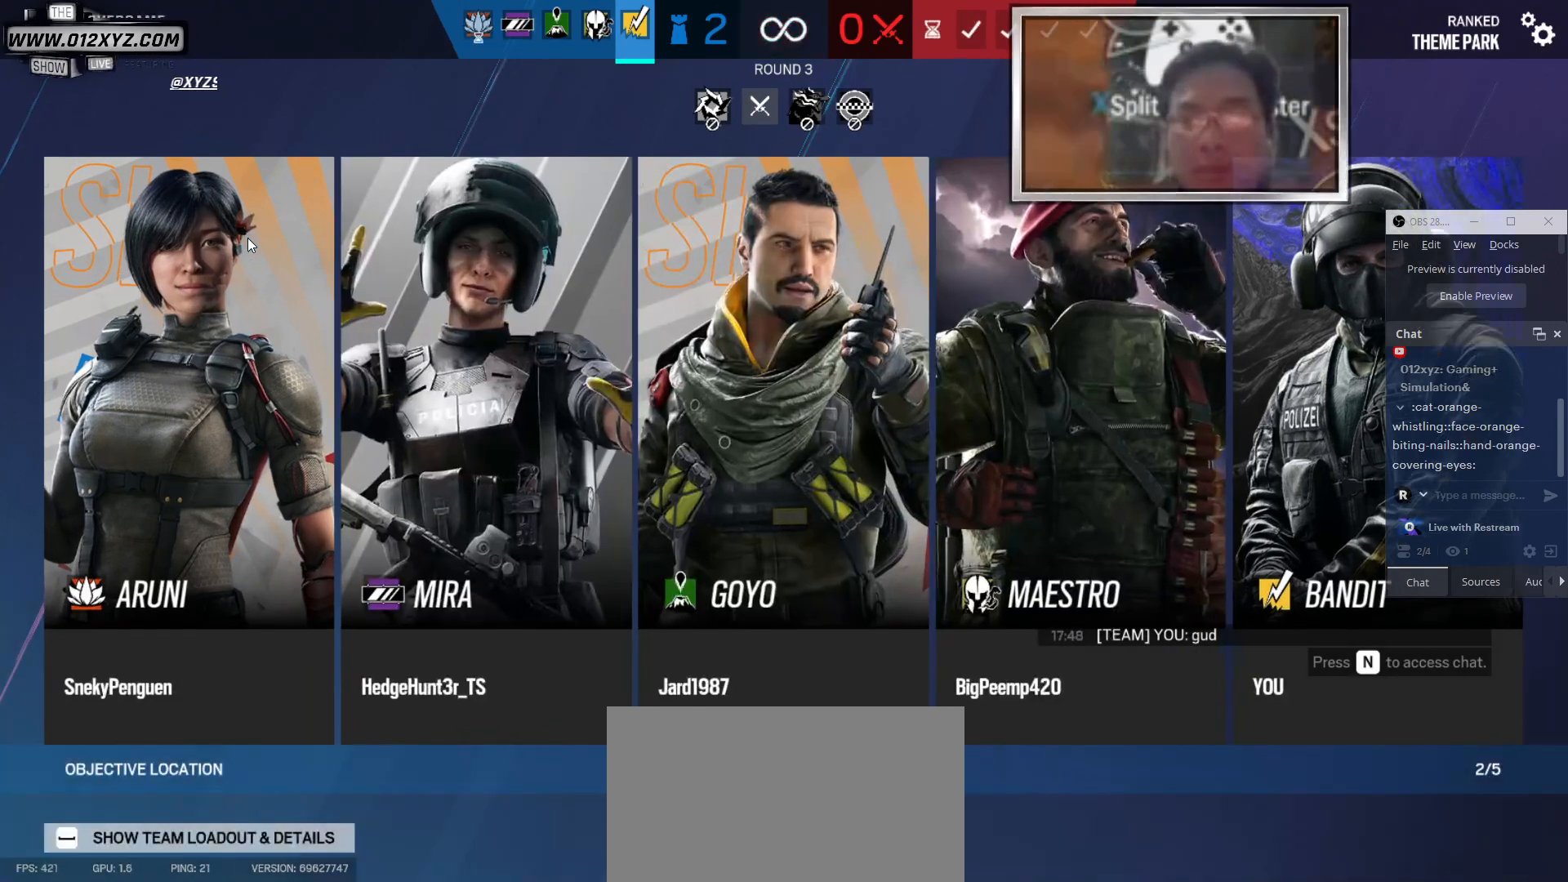
{"keys": ["w"], "mouse": [], "events": []}
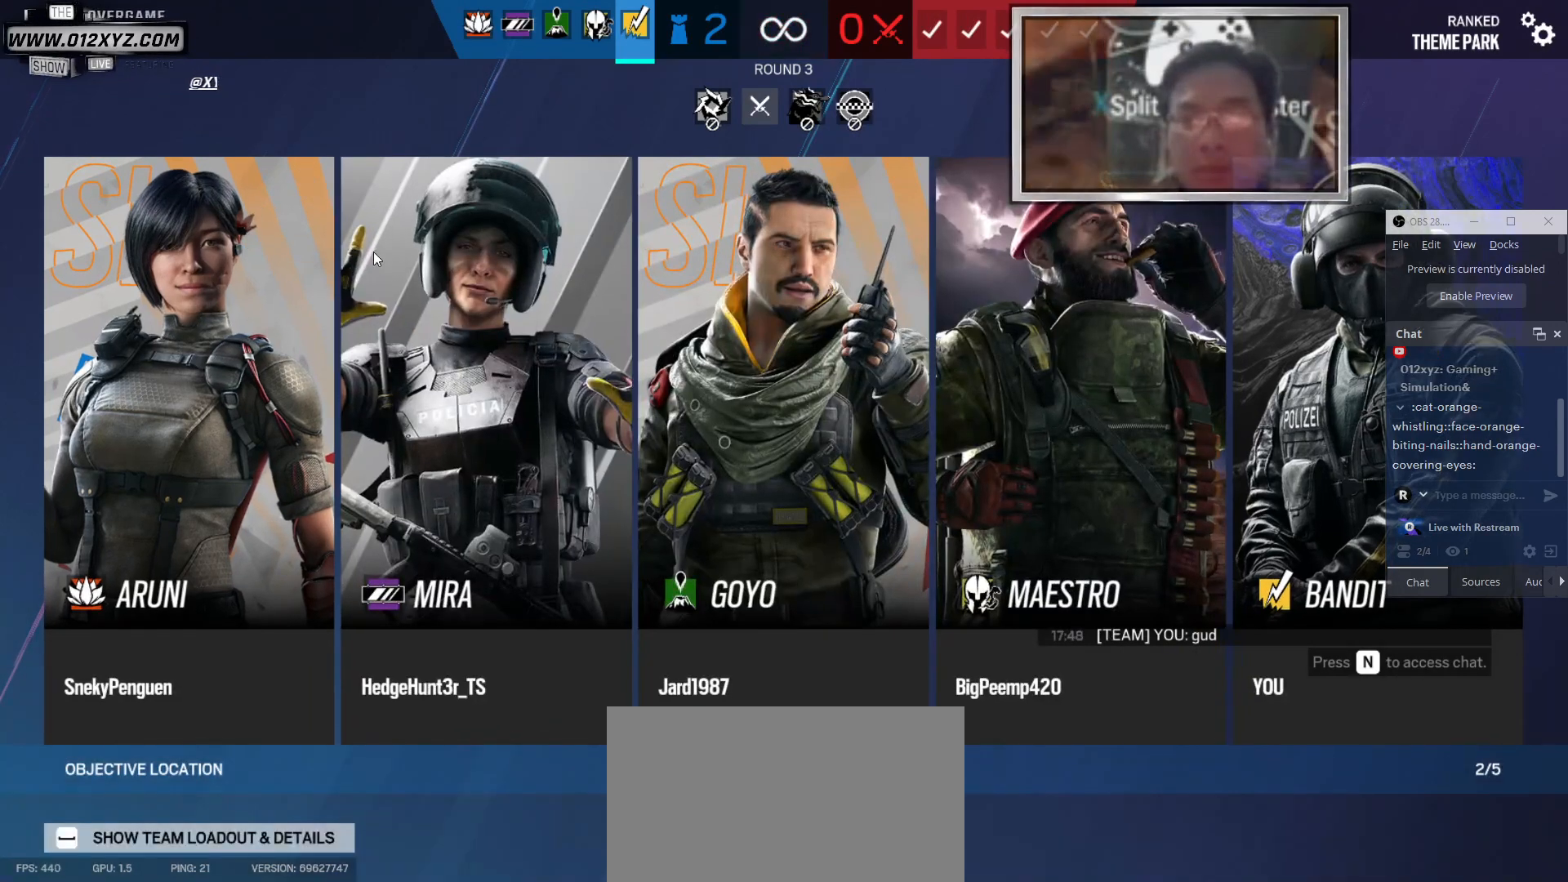
{"keys": ["tab"], "mouse": [], "events": [[166, "tab", "down"], [233, "w", "up"]]}
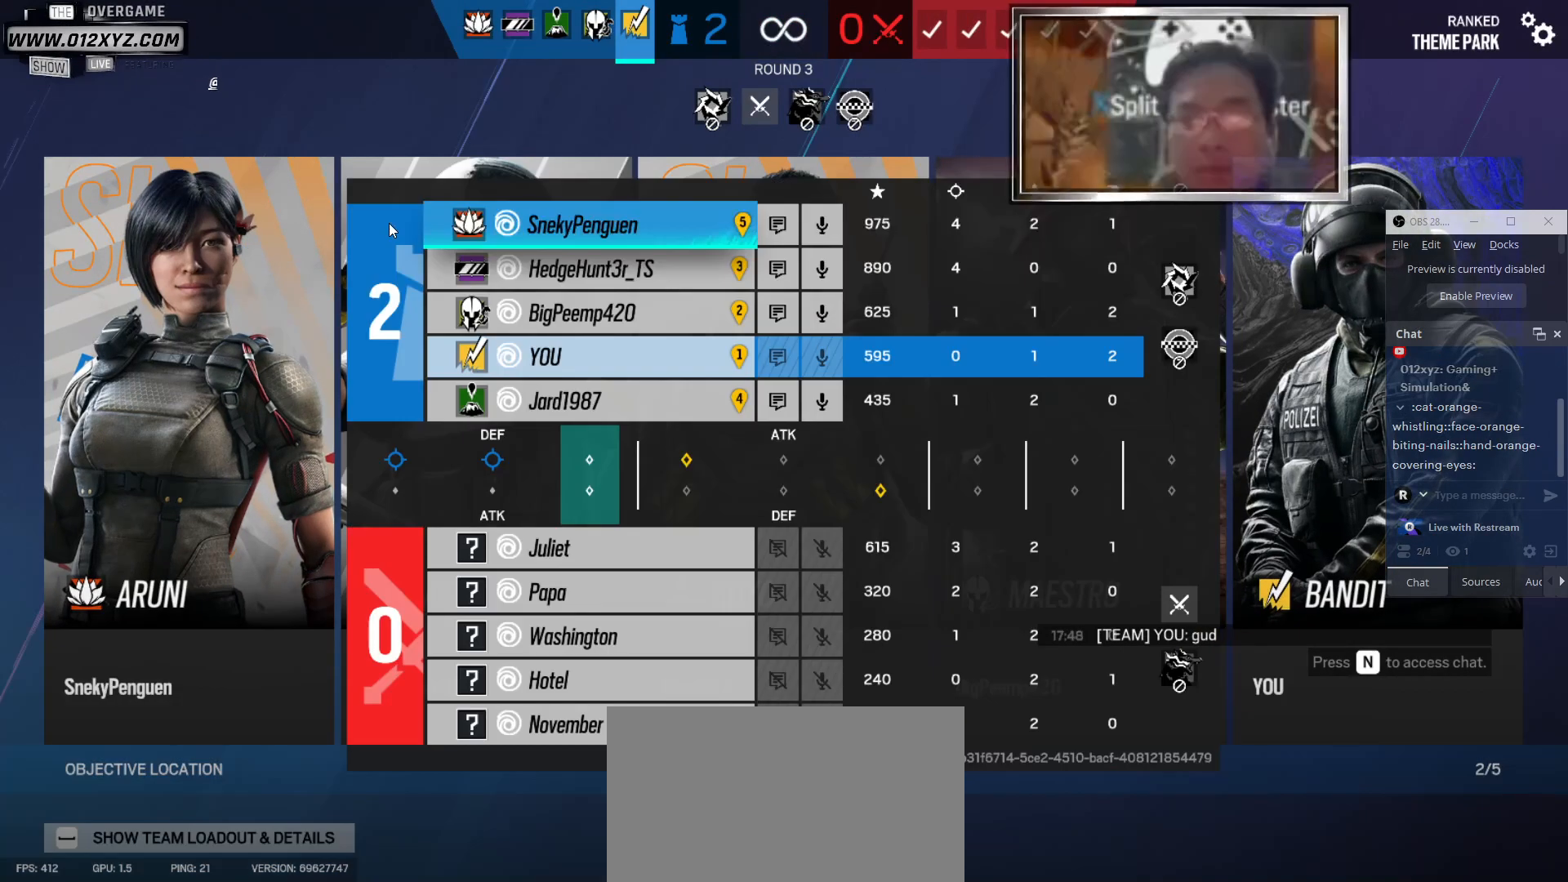
{"keys": ["w"], "mouse": [], "events": [[433, "tab", "up"], [466, "w", "down"]]}
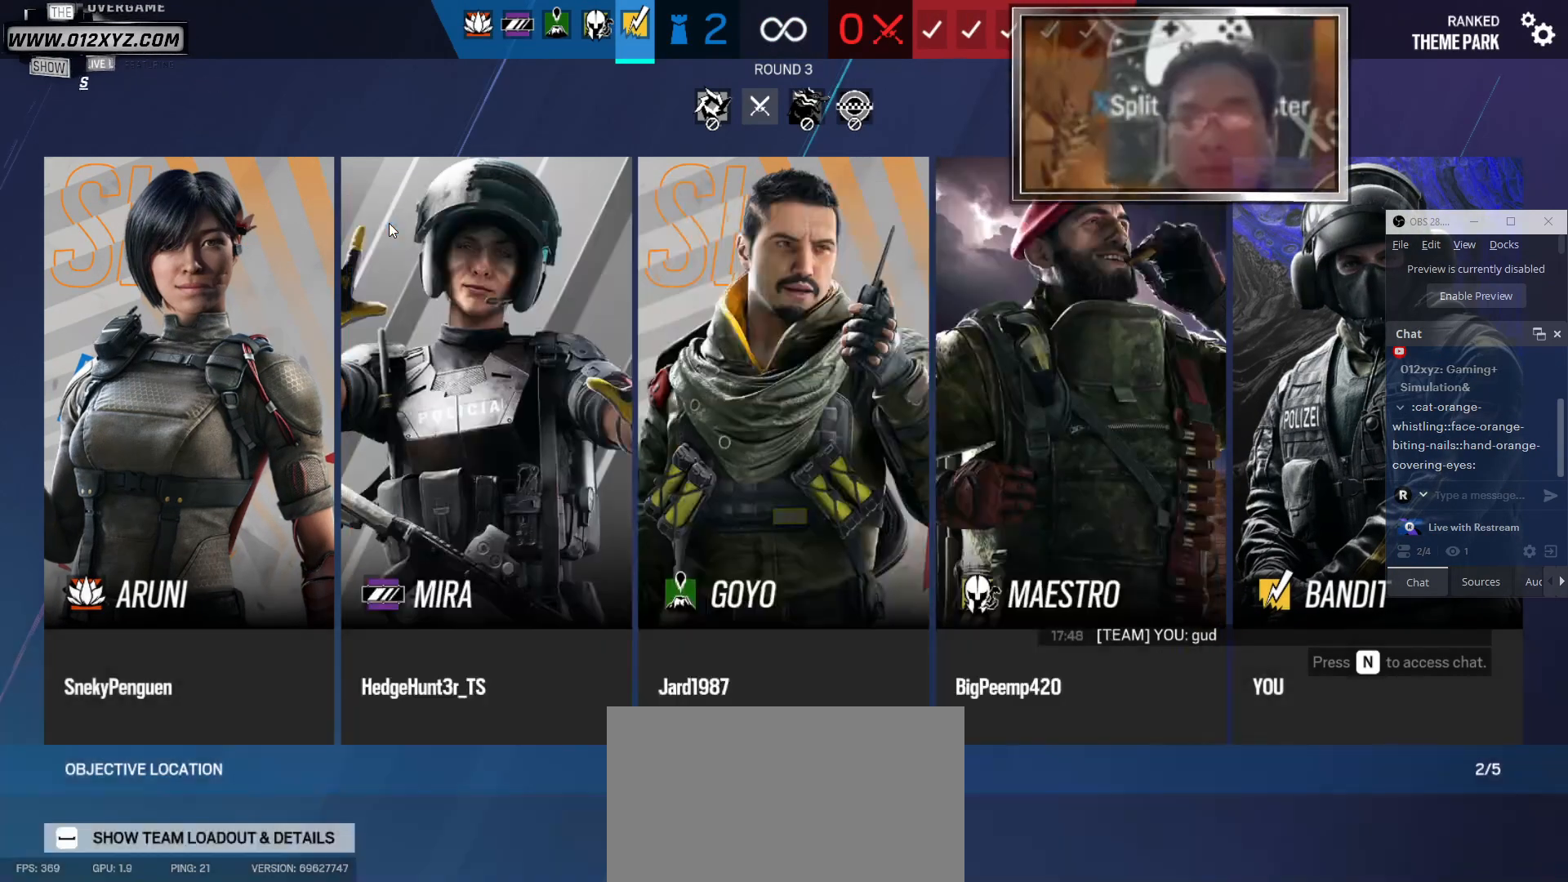
{"keys": ["w"], "mouse": [], "events": []}
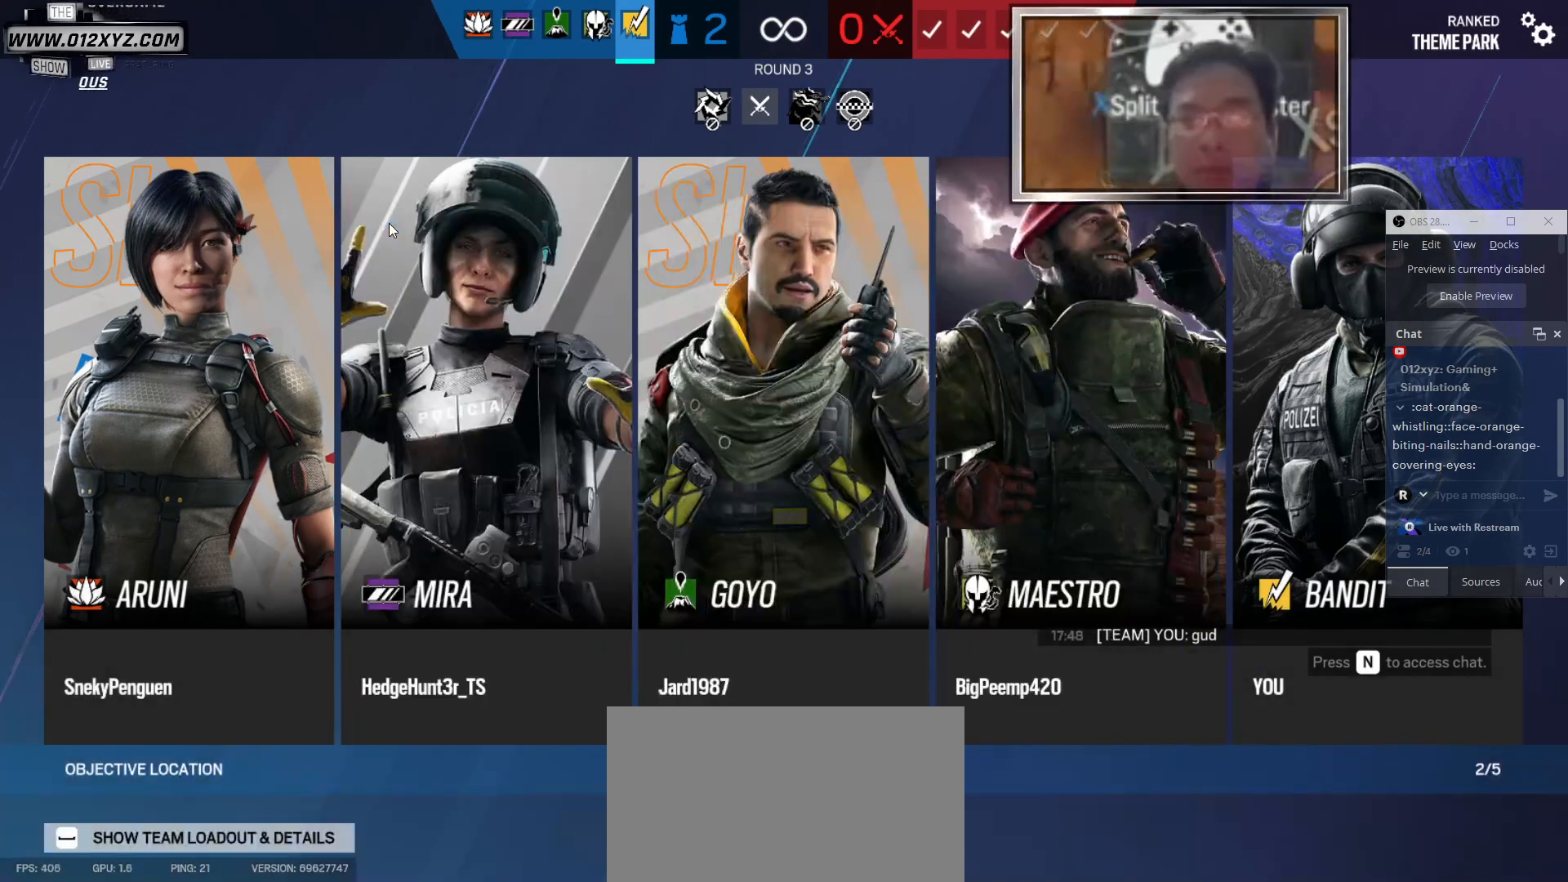
{"keys": ["tab"], "mouse": [], "events": [[33, "tab", "down"], [66, "w", "up"]]}
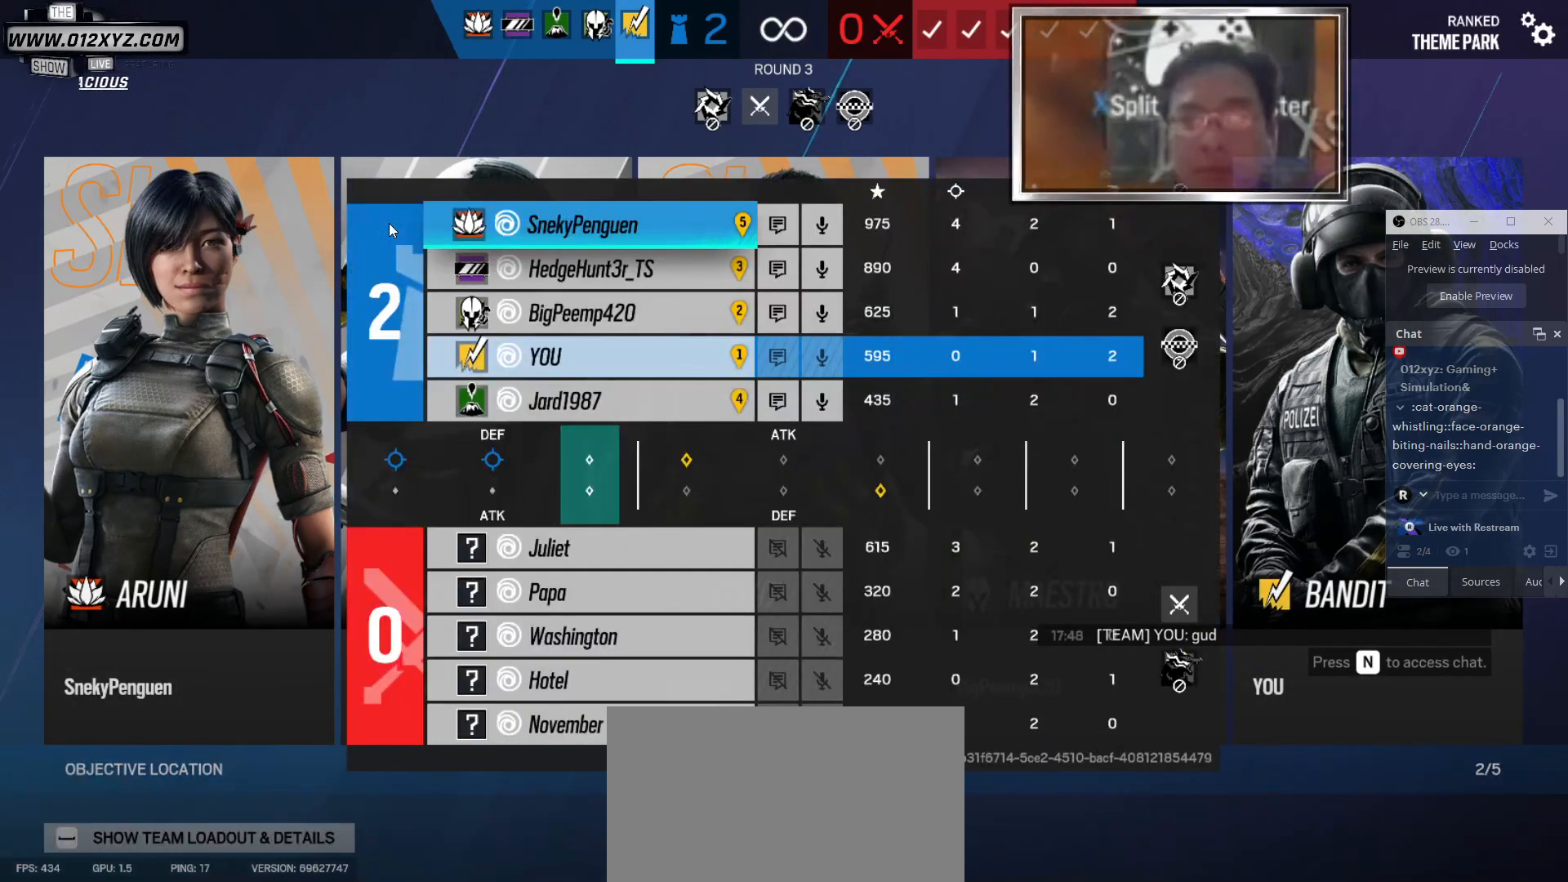
{"keys": ["tab"], "mouse": [], "events": []}
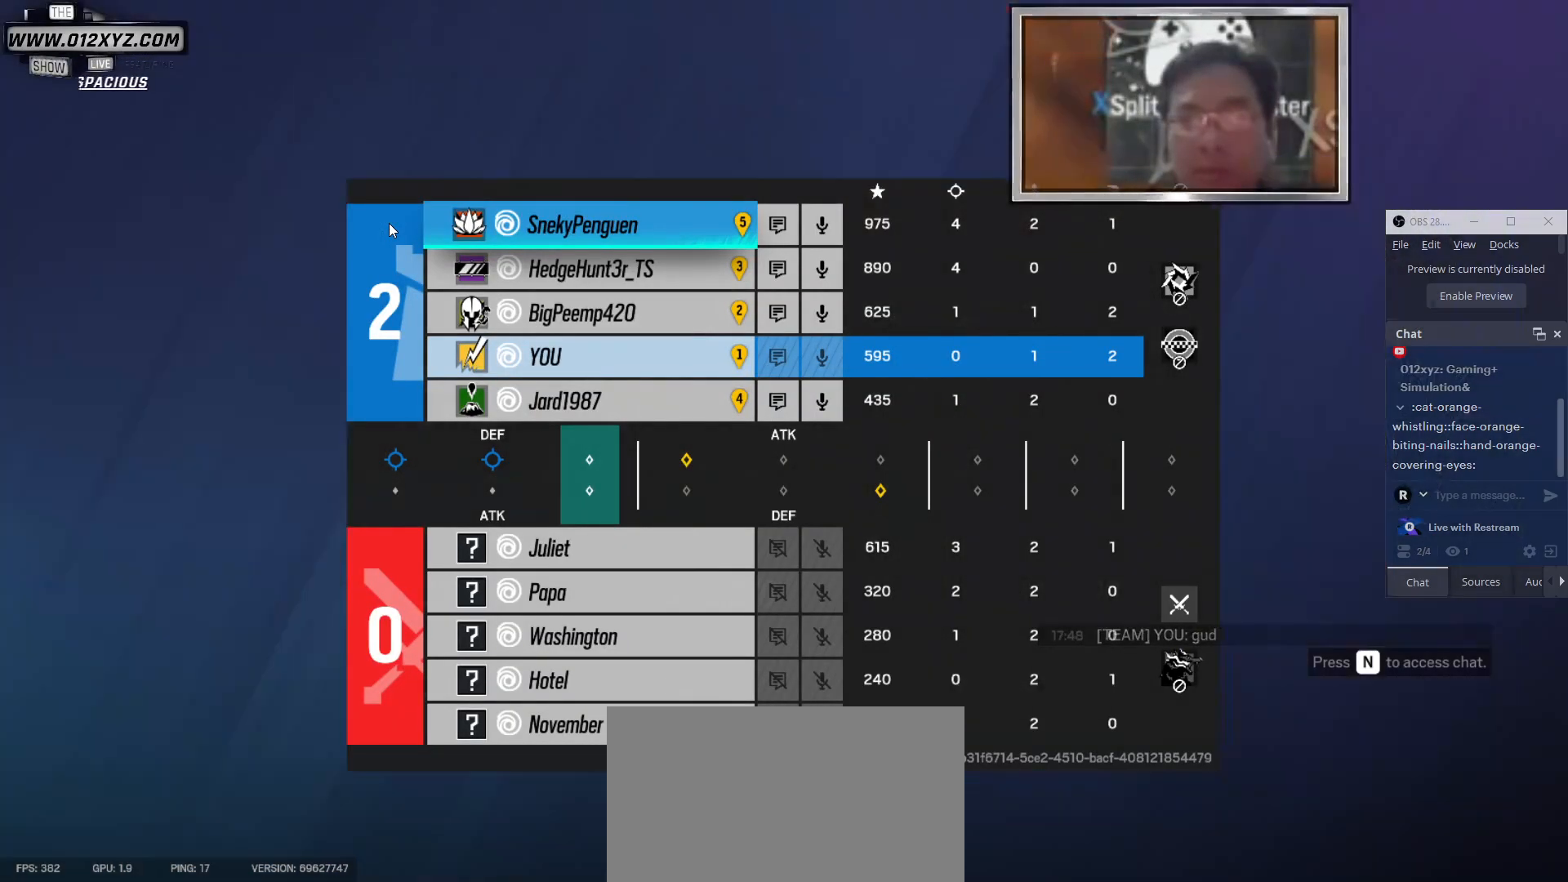
{"keys": [], "mouse": [], "events": [[200, "tab", "up"]]}
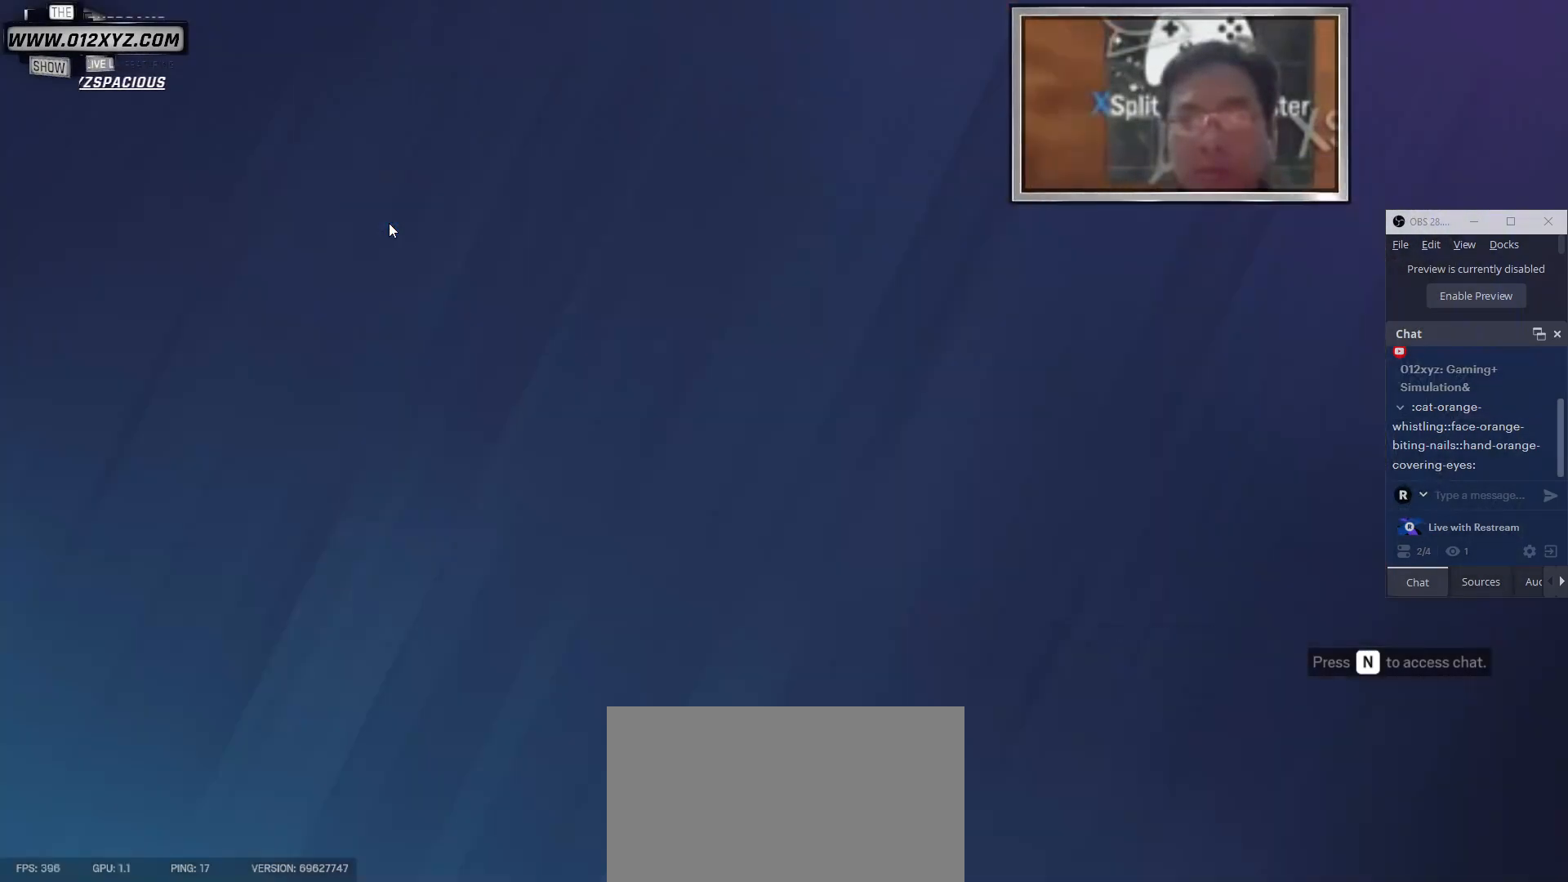
{"keys": ["tab"], "mouse": [], "events": [[300, "tab", "down"]]}
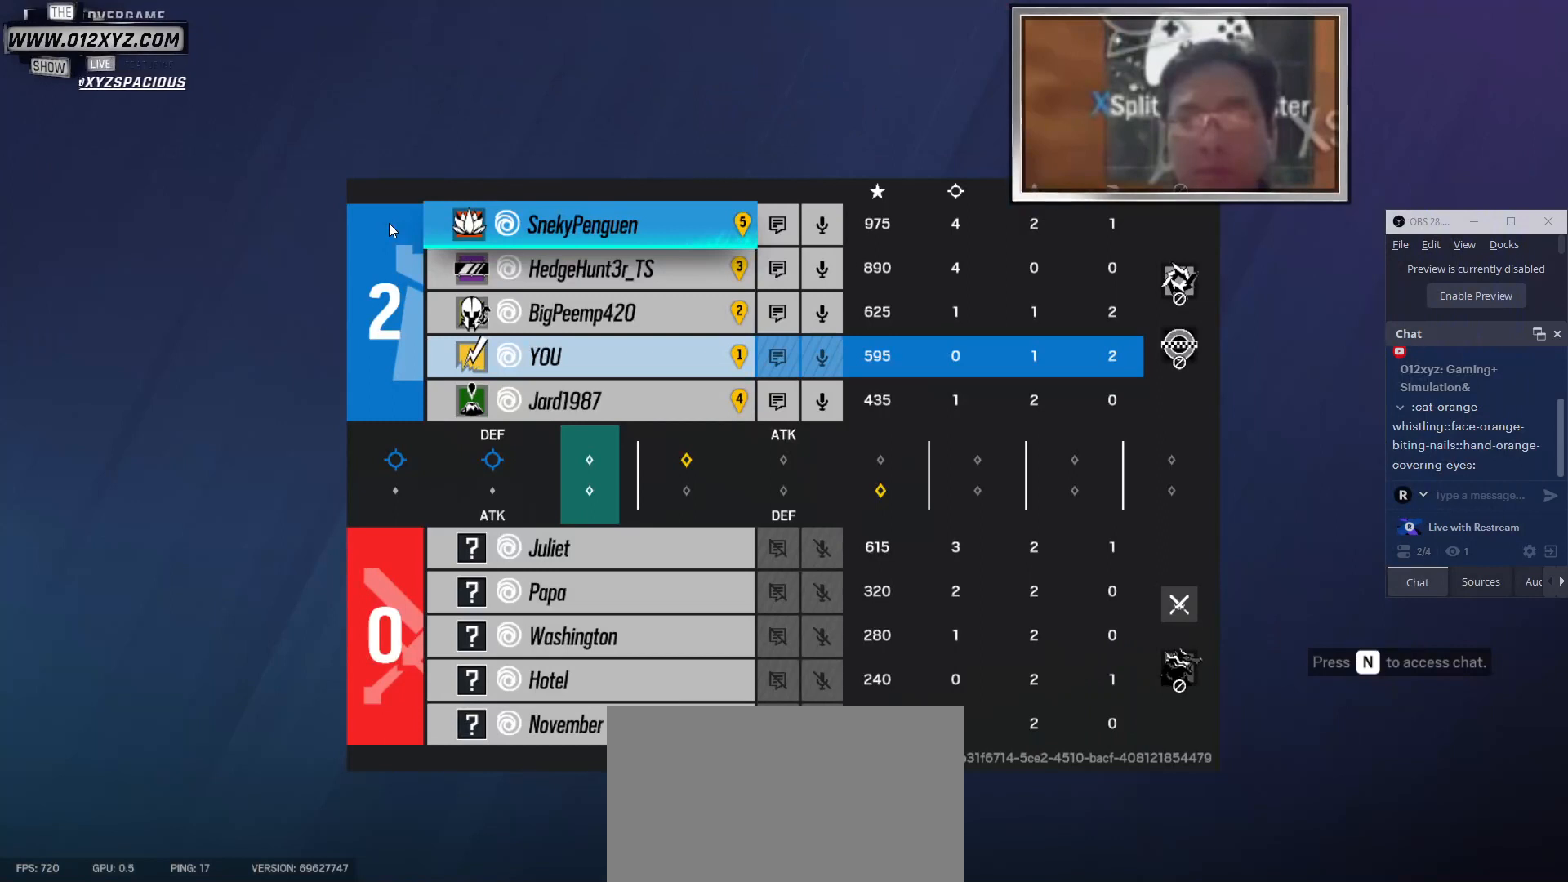
{"keys": [], "mouse": [], "events": [[100, "tab", "up"]]}